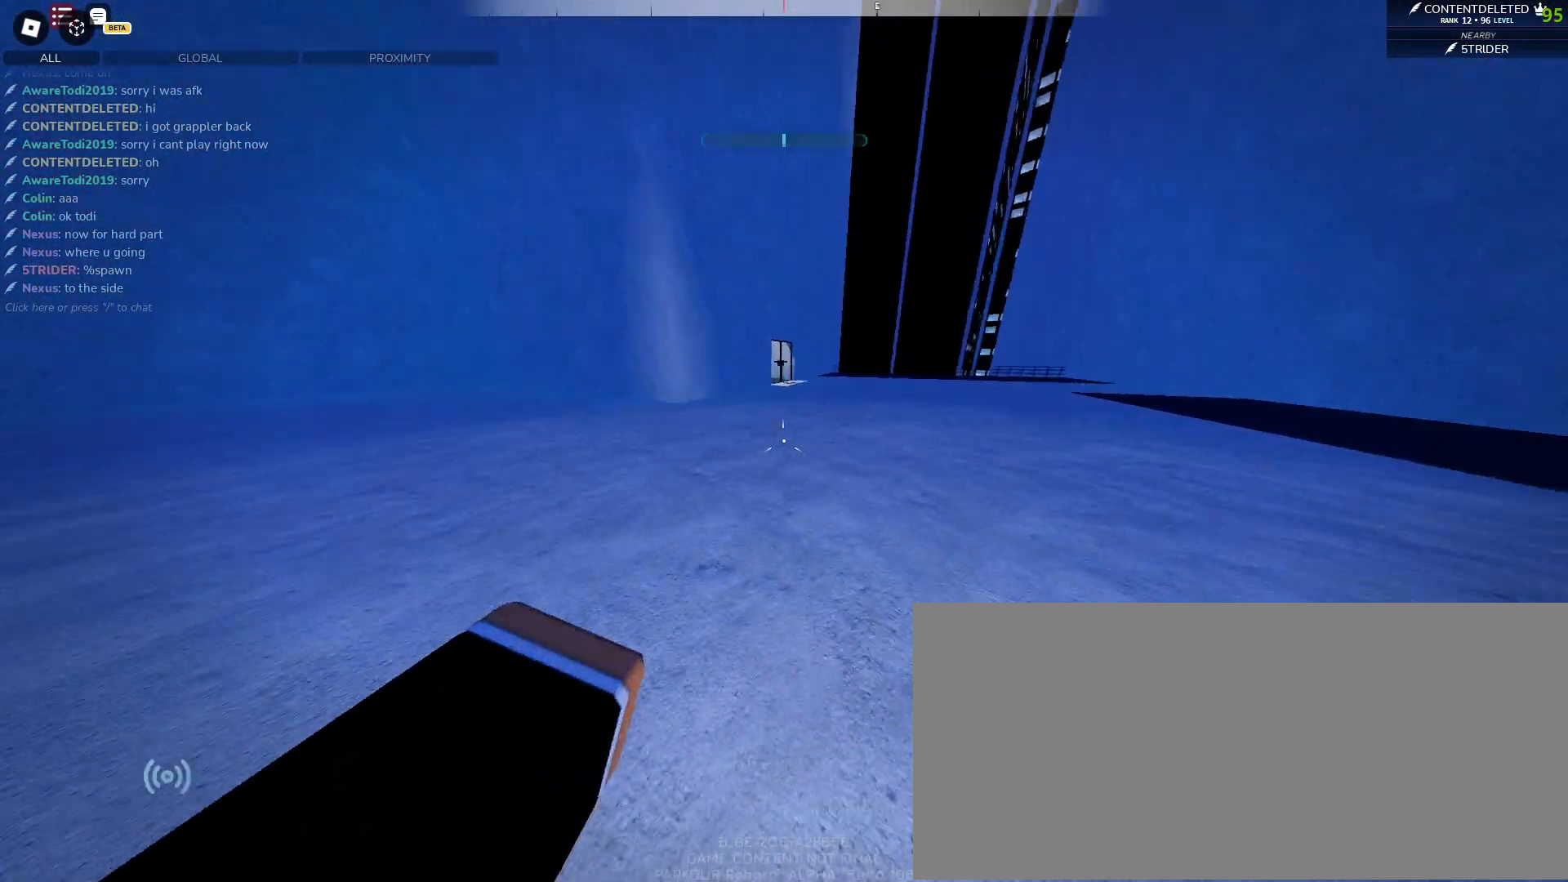
Gameplay with keyboard and mouse; each line is a JSON object with the keys and mouse buttons held at the frame after it. "events" lists presses ("down") and releases ("up") of "a", "ctrl", "d", "e", "f", "q", "r", "s", "shift", "space", "tab", "w", "mouse_left", "mouse_wheel", "mouse_right", "mouse_mb4" and "mouse_mb5" between this image and that frame as [ms after this image, input, new state], when the widget could be followed in between. "mouse_left", "mouse_wheel", "mouse_right", "mouse_mb4", "mouse_mb5" = the "left", "wheel", "right", "mb4", "mb5" buttons of the "mouse" list. No other keys are recorded. "wheel" means that the mouse wheel is clicked or scrolled. Mouse movement is not recorded.
{"keys": ["d", "w"], "mouse": [], "events": [[133, "d", "down"]]}
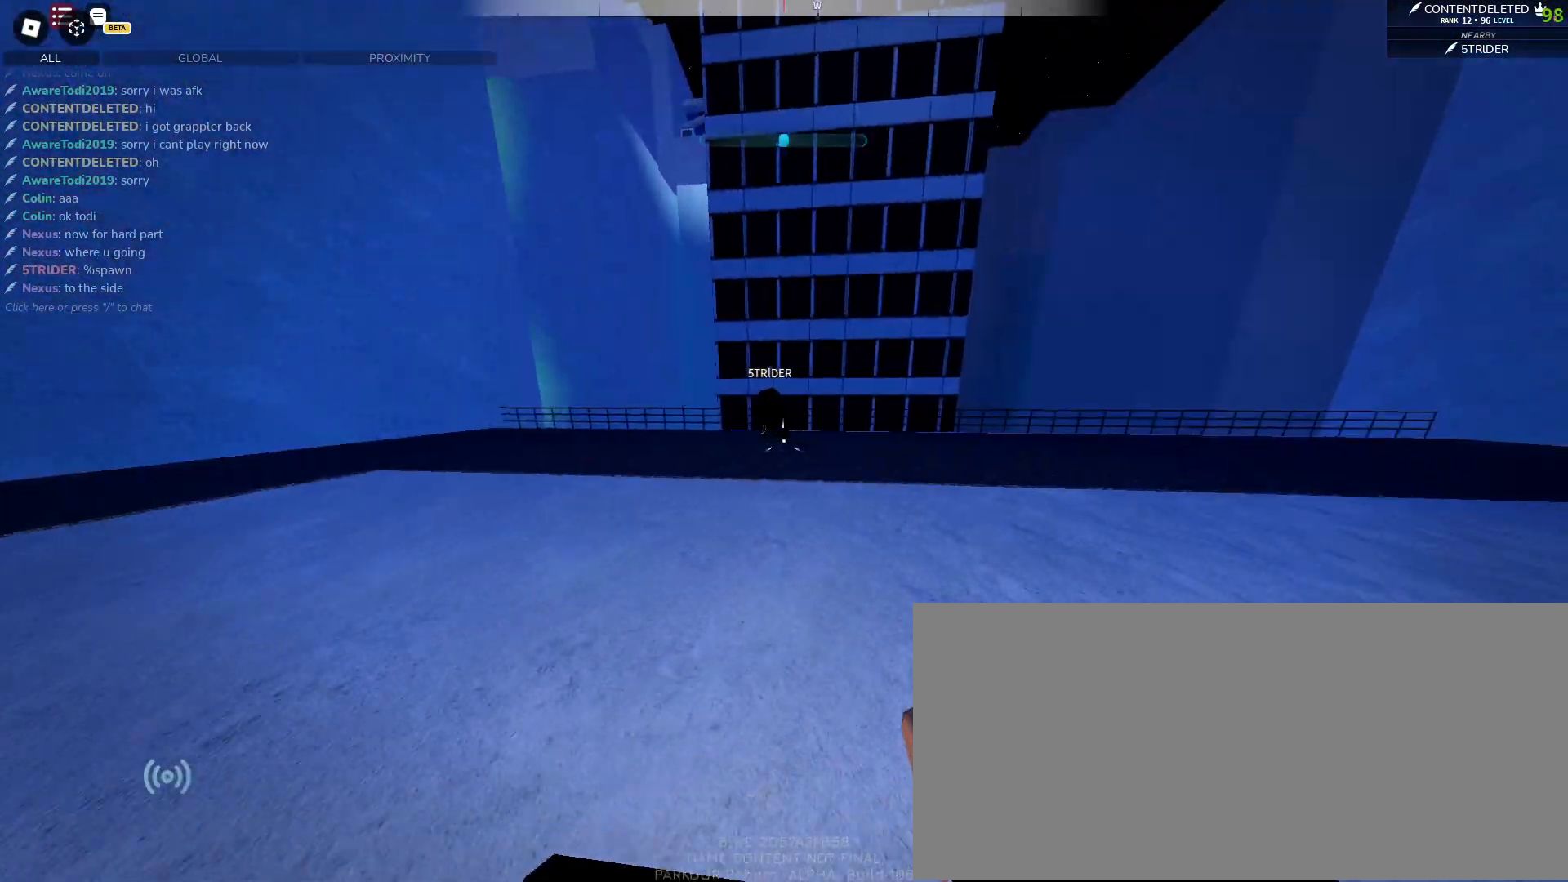
{"keys": ["d", "w"], "mouse": ["left"], "events": [[133, "mouse_left", "down"]]}
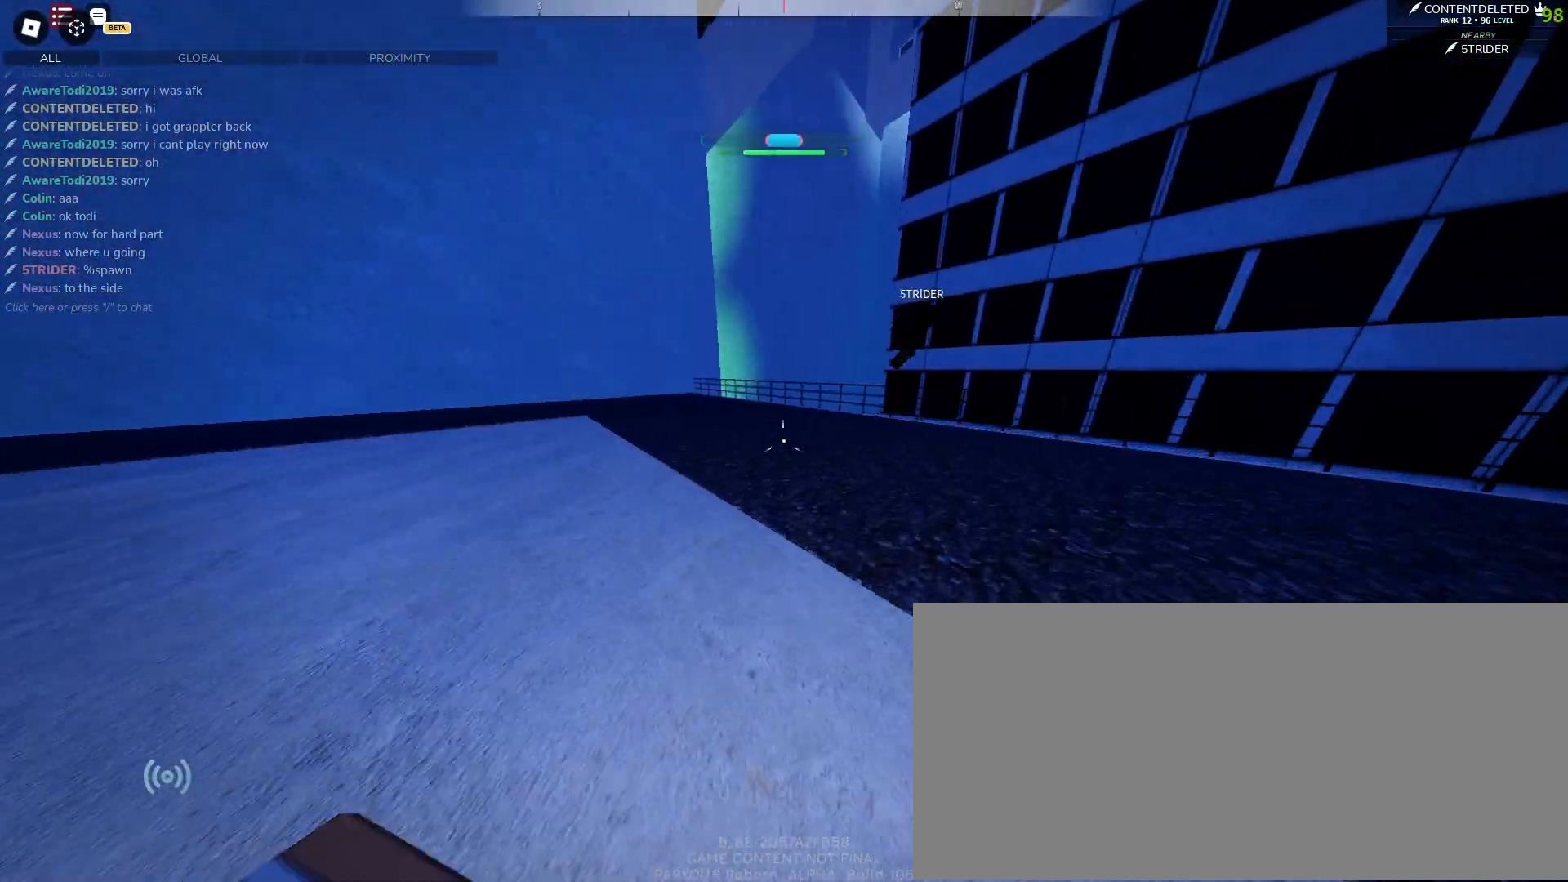
{"keys": ["w"], "mouse": ["left"], "events": [[100, "d", "up"]]}
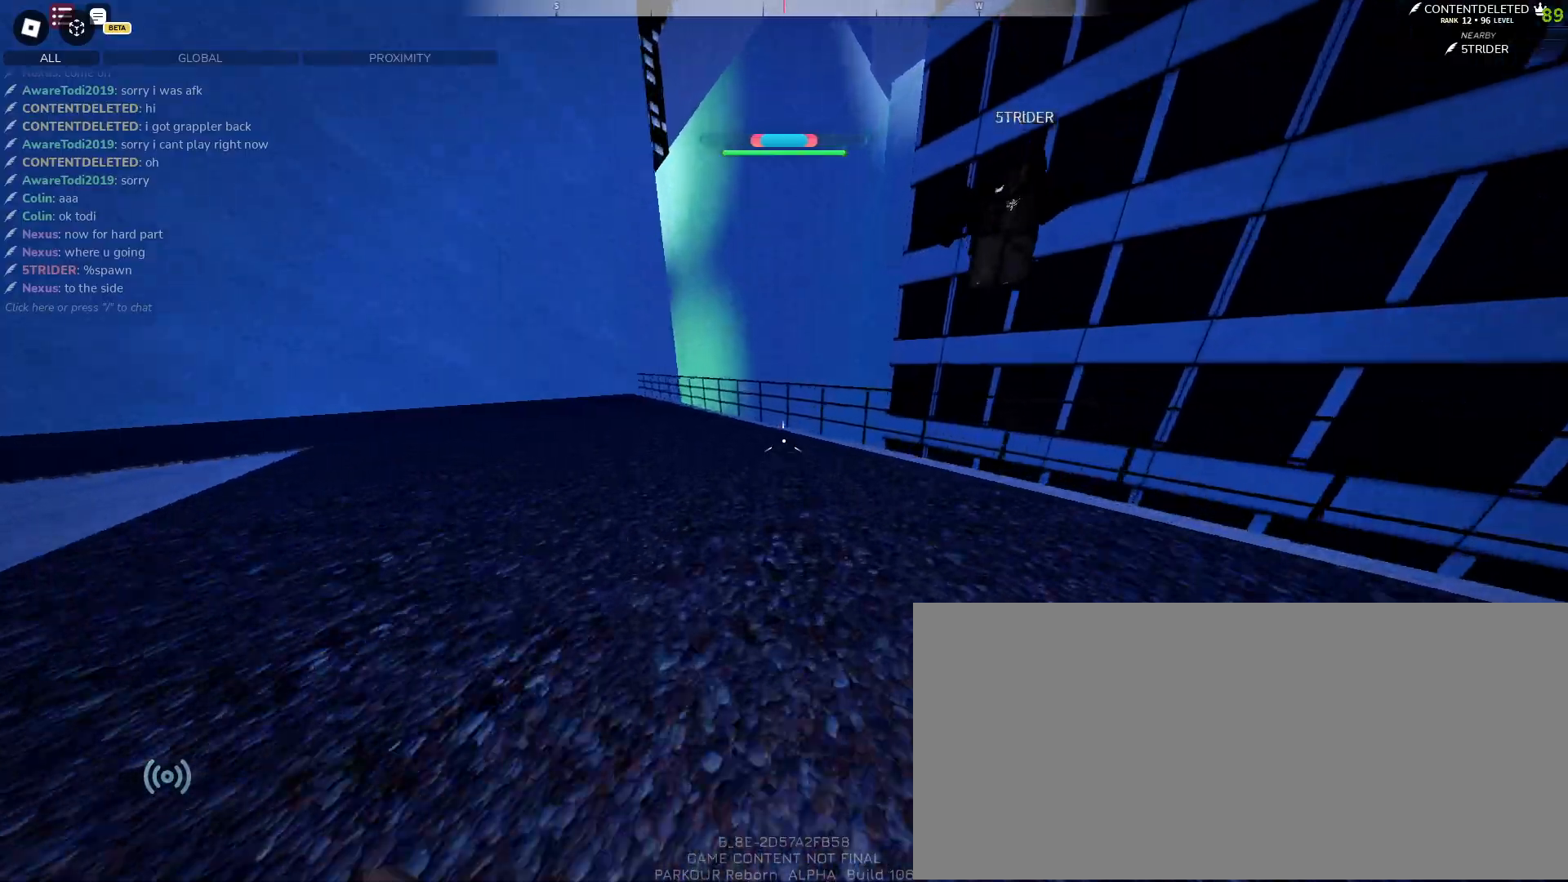
{"keys": ["w"], "mouse": ["left"], "events": [[50, "space", "down"], [217, "space", "up"]]}
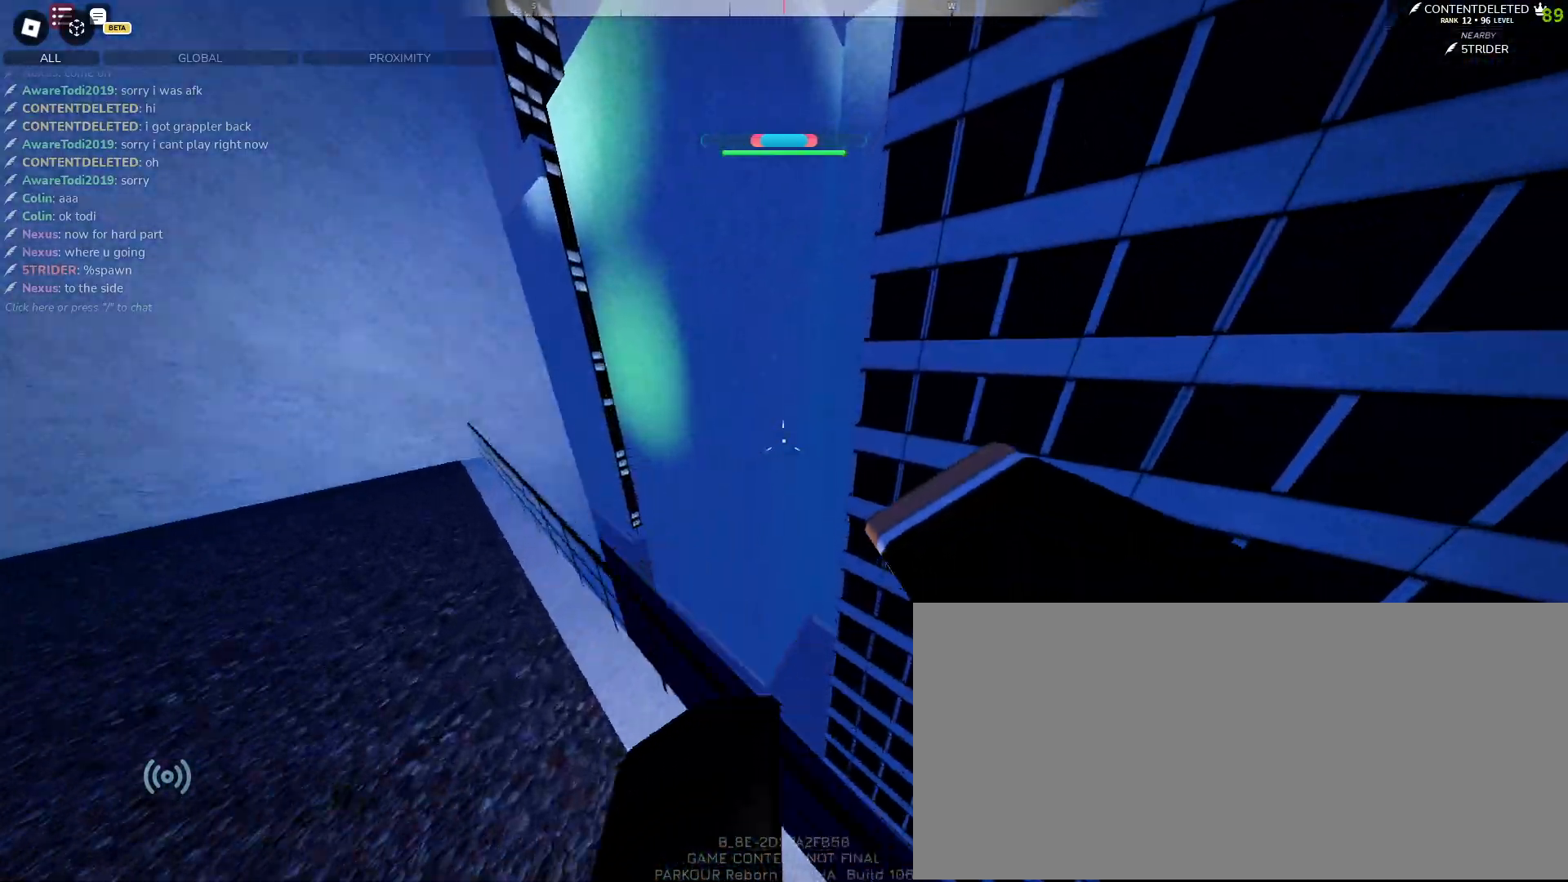
{"keys": ["a", "w"], "mouse": [], "events": [[17, "mouse_left", "up"], [83, "mouse_left", "down"], [150, "mouse_left", "up"], [167, "space", "down"], [250, "space", "up"], [383, "a", "down"]]}
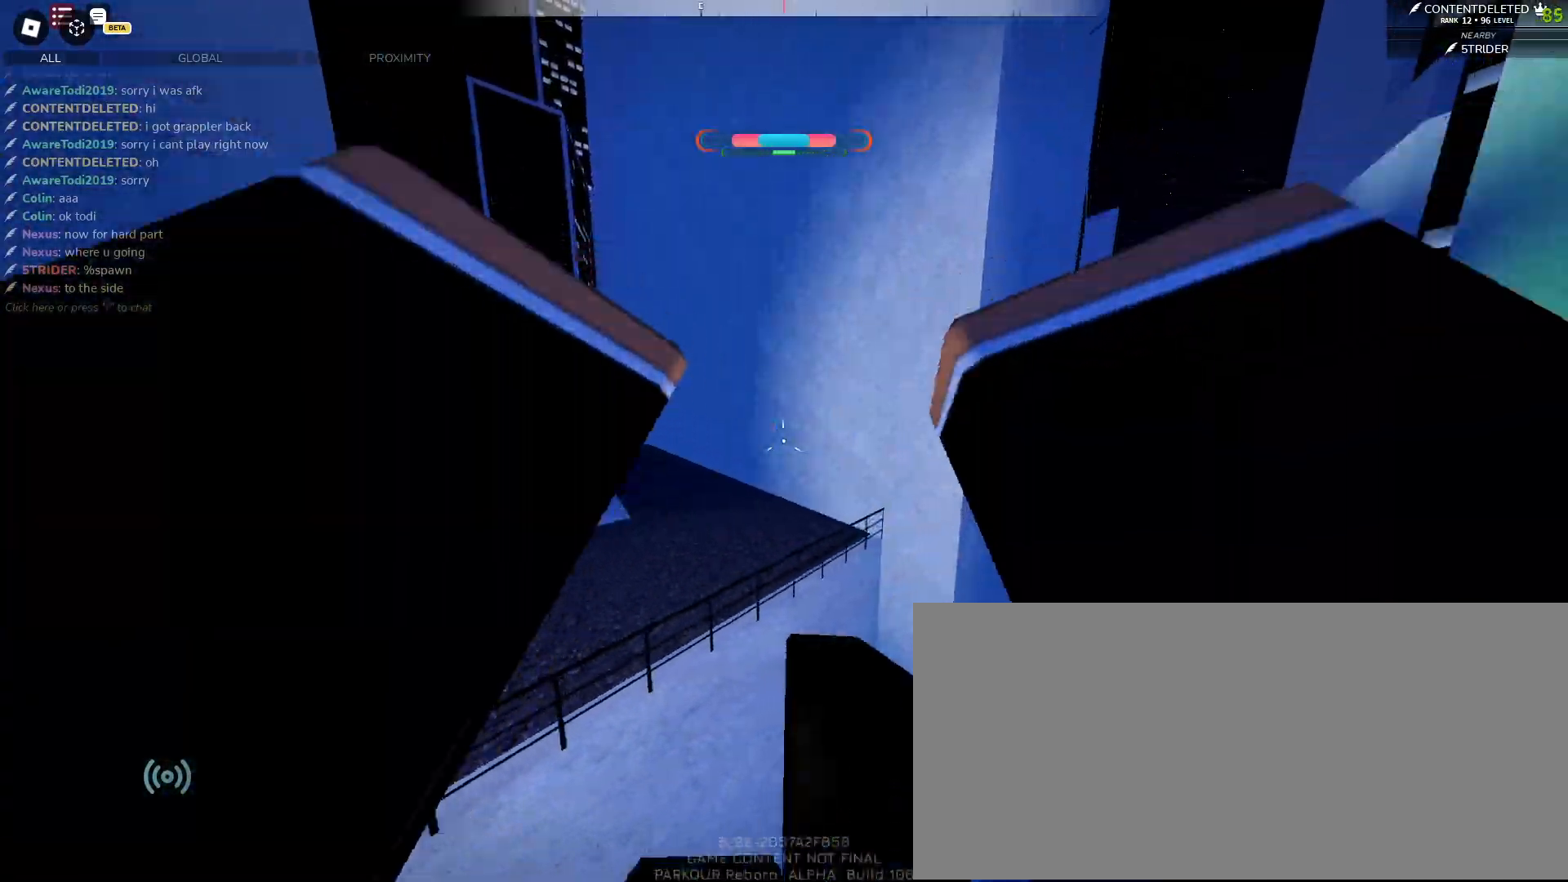
{"keys": ["a", "w"], "mouse": [], "events": [[50, "a", "up"], [83, "d", "down"], [317, "d", "up"], [367, "a", "down"]]}
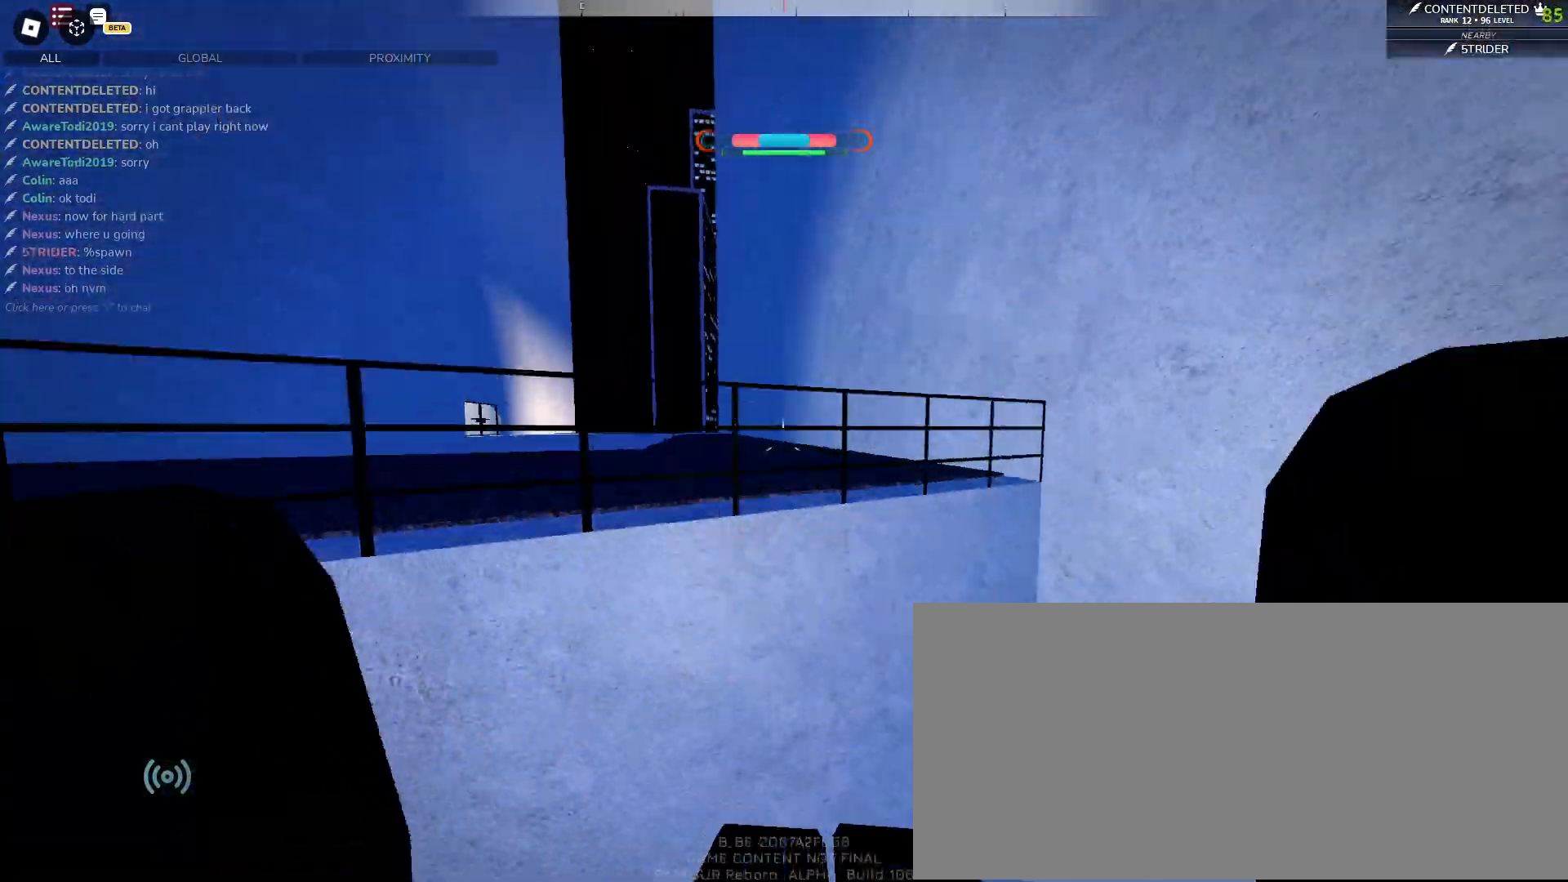
{"keys": ["a", "s", "space"], "mouse": [], "events": [[117, "mouse_left", "down"], [150, "space", "down"], [183, "mouse_left", "up"], [217, "space", "up"], [233, "w", "up"], [250, "space", "down"], [350, "s", "down"], [367, "space", "up"], [500, "space", "down"]]}
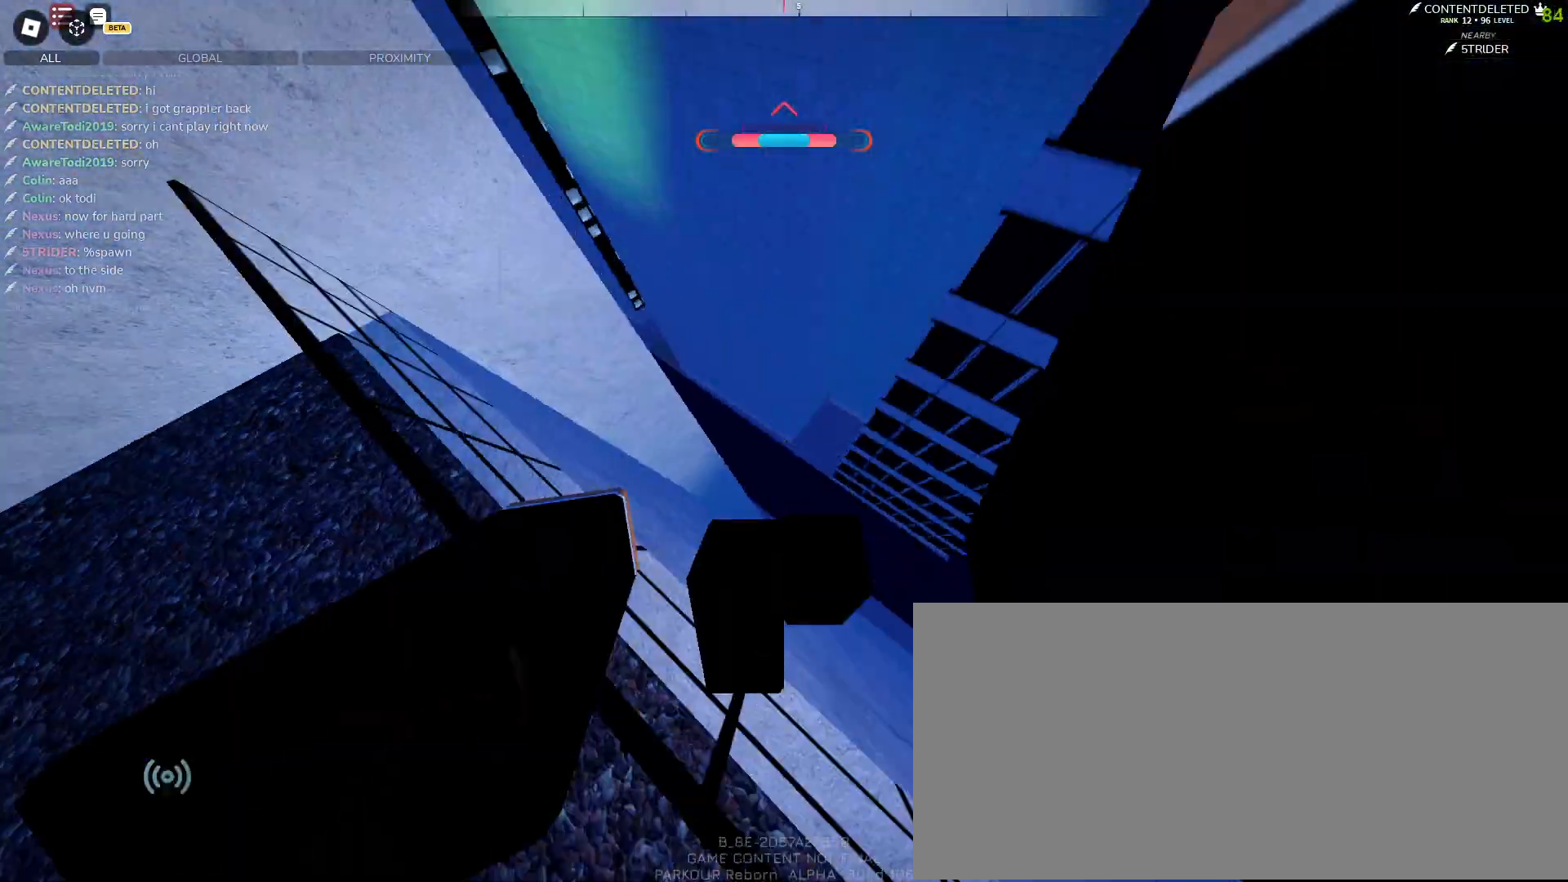
{"keys": ["space", "w"], "mouse": [], "events": [[83, "a", "up"], [117, "s", "up"], [167, "w", "down"]]}
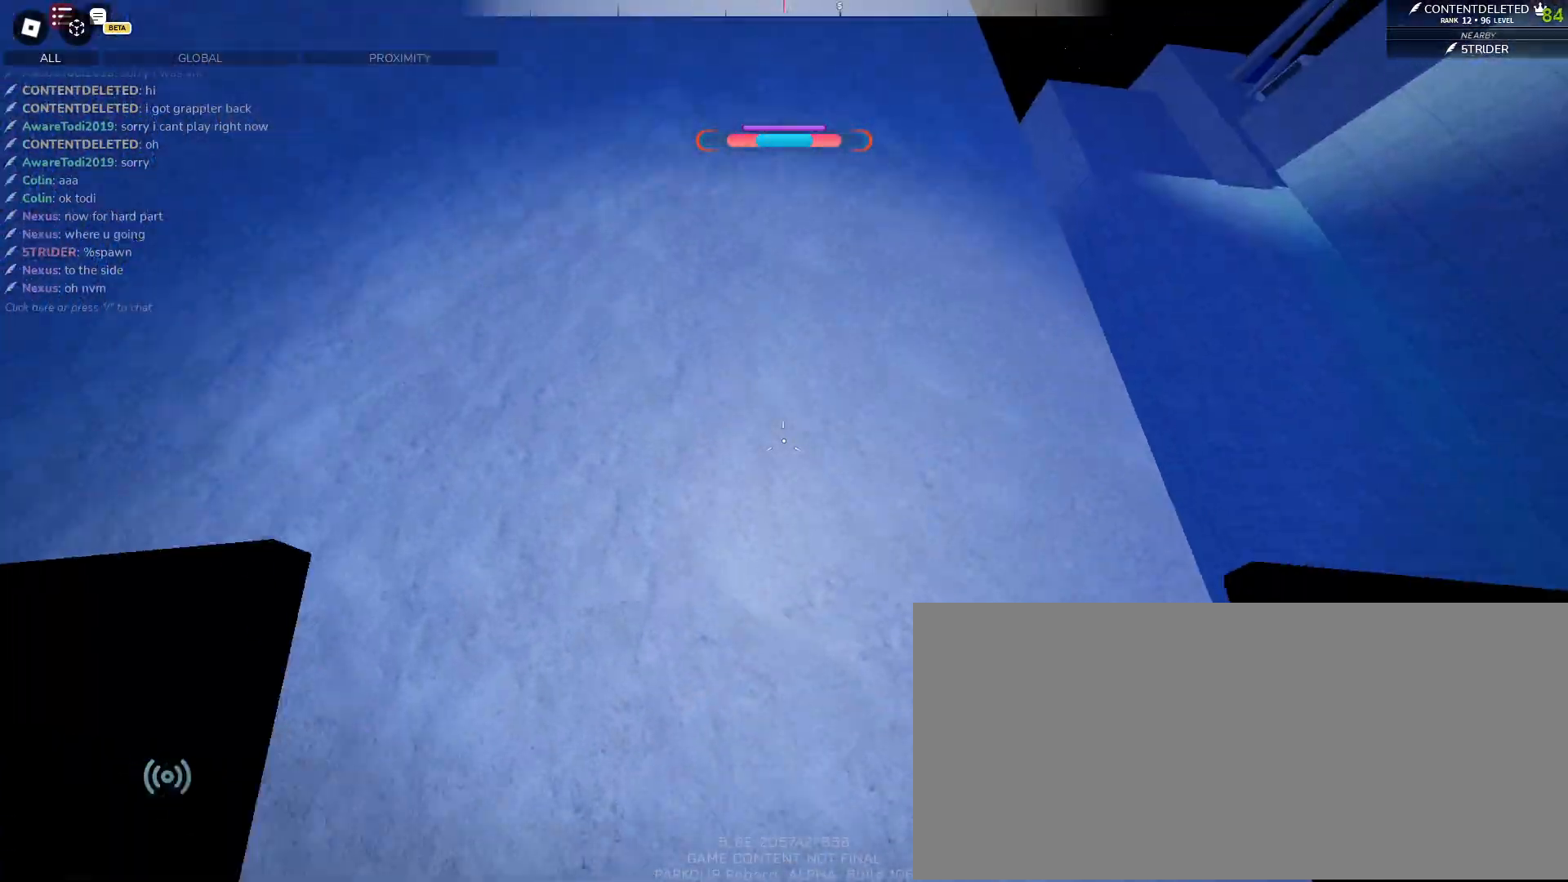
{"keys": ["space"], "mouse": [], "events": [[117, "space", "up"], [300, "w", "up"], [350, "mouse_left", "down"], [383, "space", "down"], [433, "mouse_left", "up"], [450, "space", "up"], [500, "space", "down"]]}
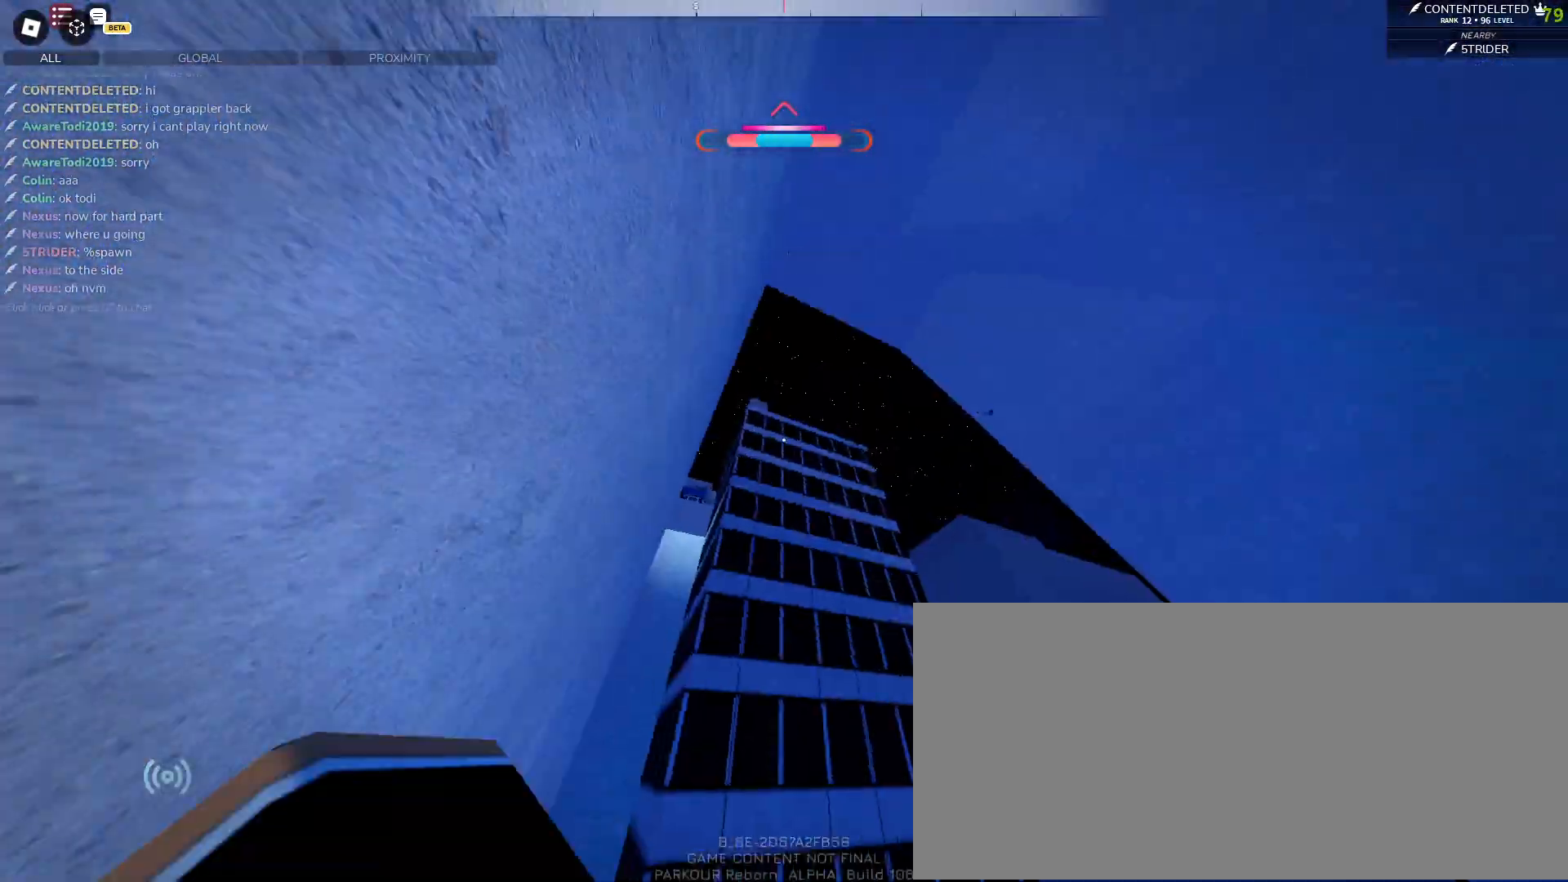
{"keys": ["shift", "w"], "mouse": [], "events": [[67, "space", "up"], [183, "shift", "down"], [433, "w", "down"]]}
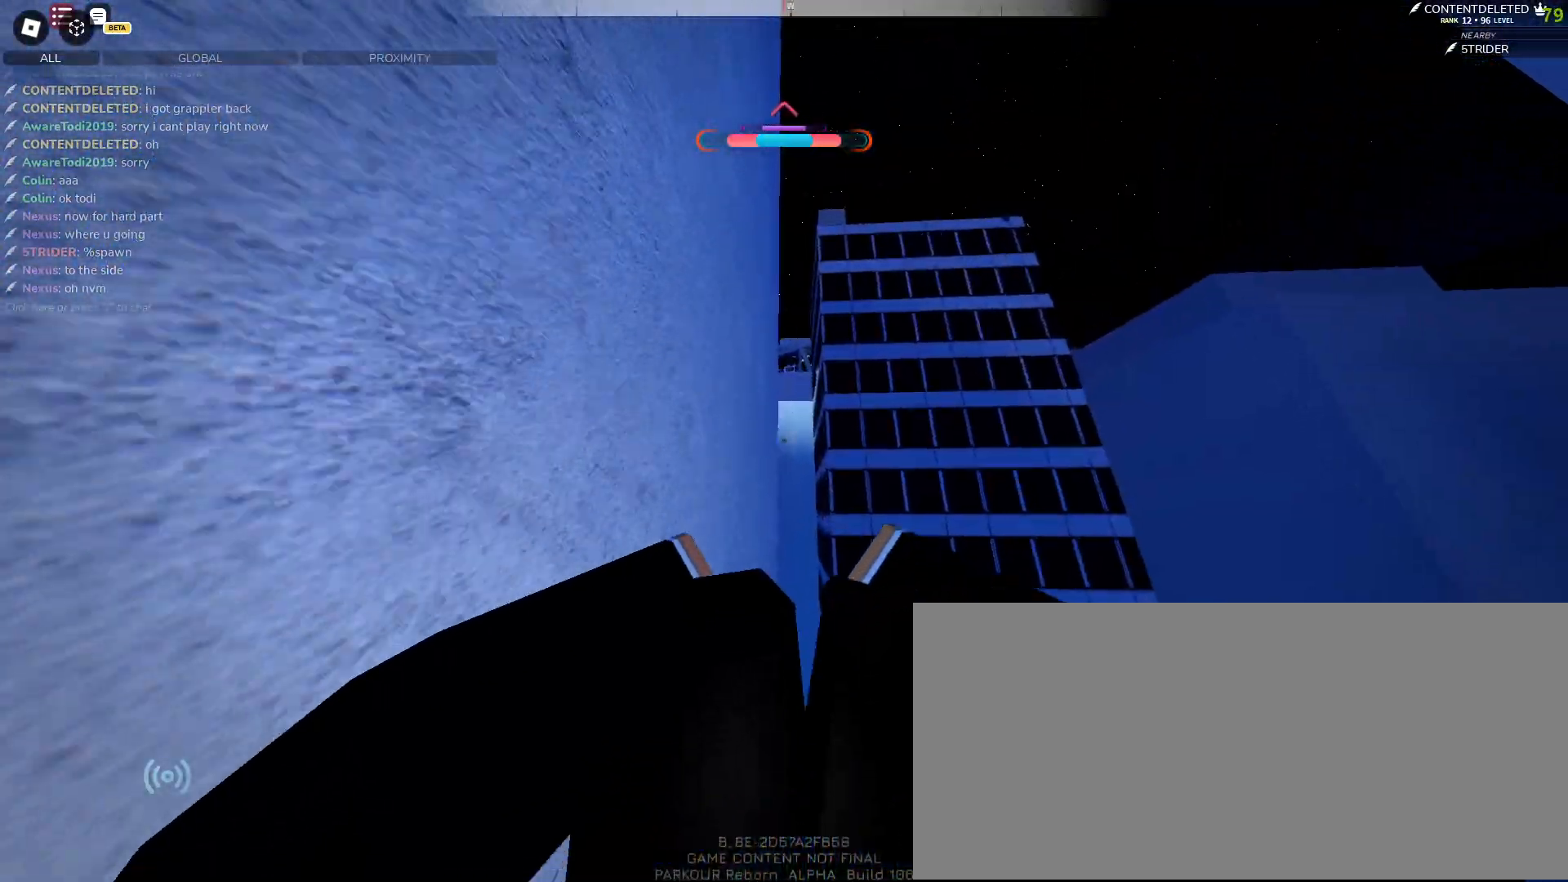
{"keys": ["space", "w"], "mouse": [], "events": [[117, "space", "down"], [150, "shift", "up"]]}
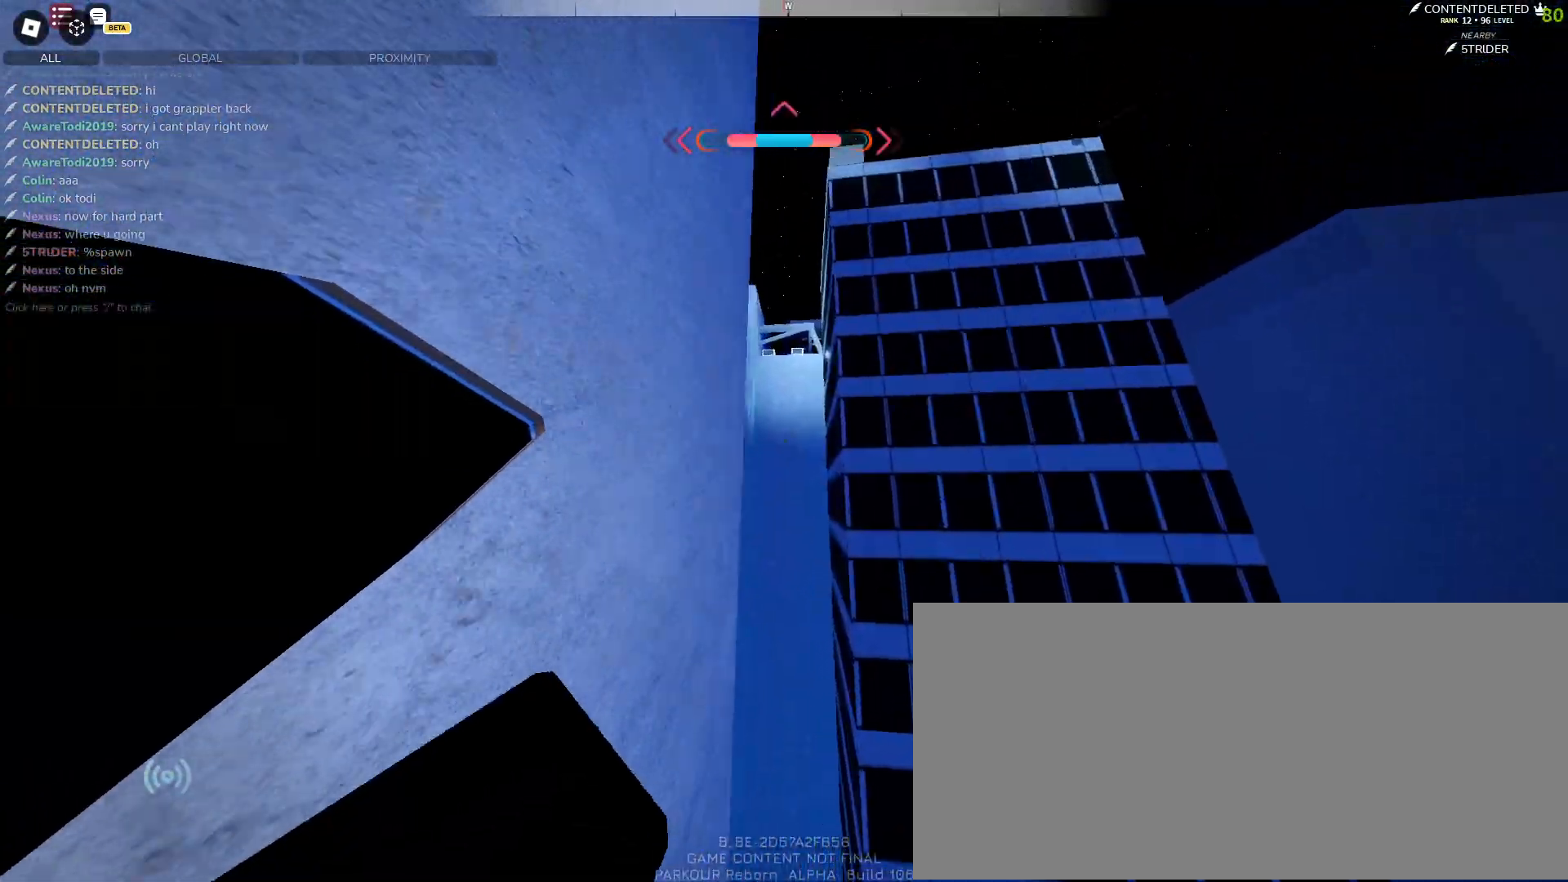
{"keys": ["a", "shift", "w"], "mouse": [], "events": [[250, "space", "up"], [383, "shift", "down"], [433, "a", "down"]]}
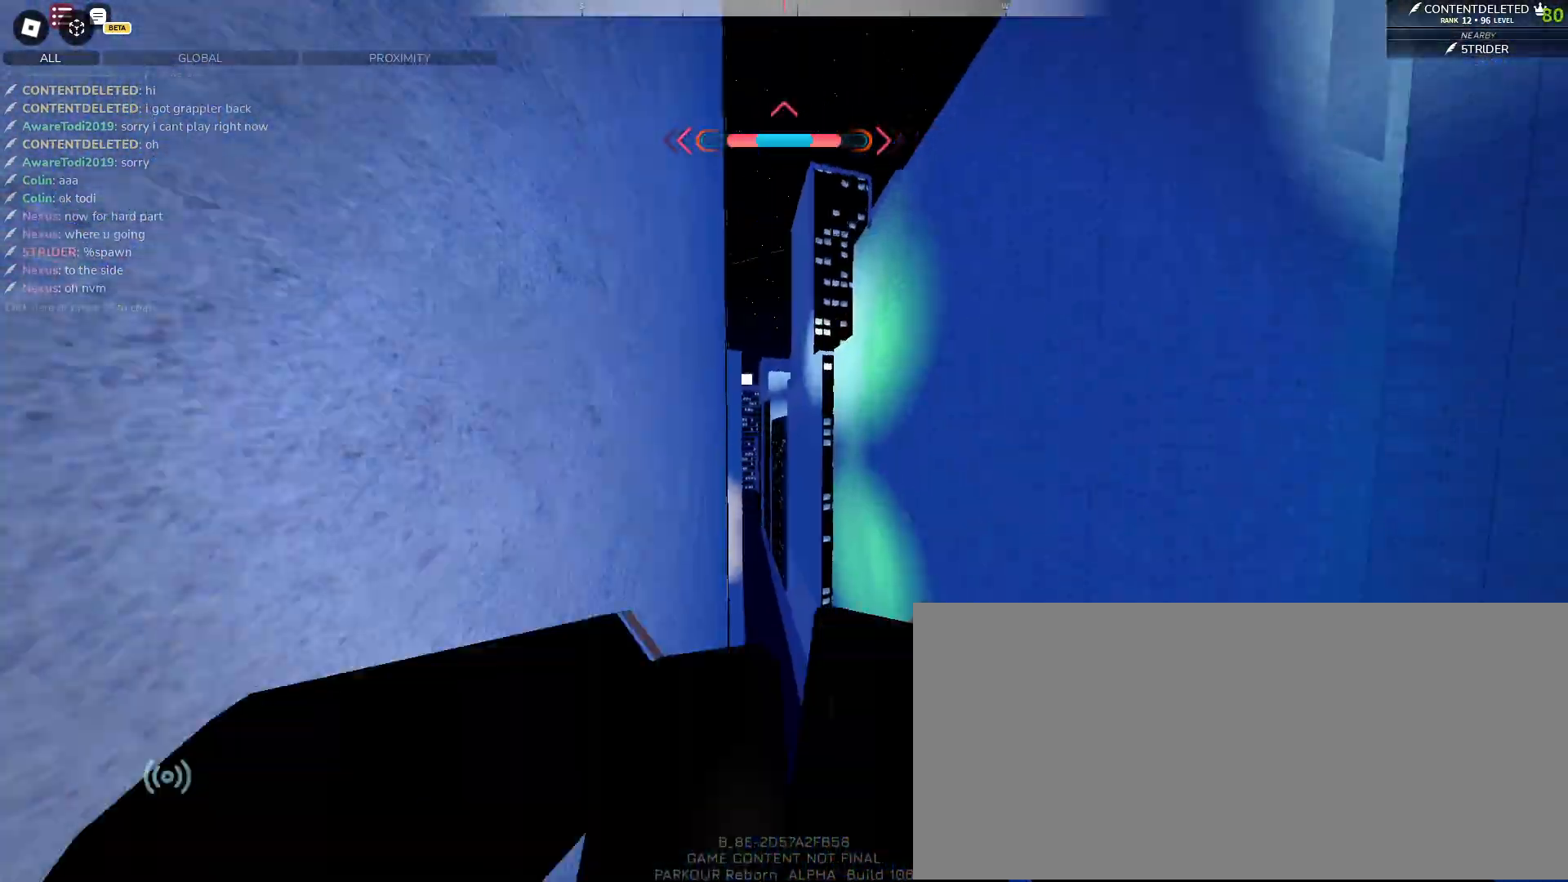
{"keys": ["space", "w"], "mouse": [], "events": [[133, "a", "up"], [133, "space", "down"], [200, "shift", "up"]]}
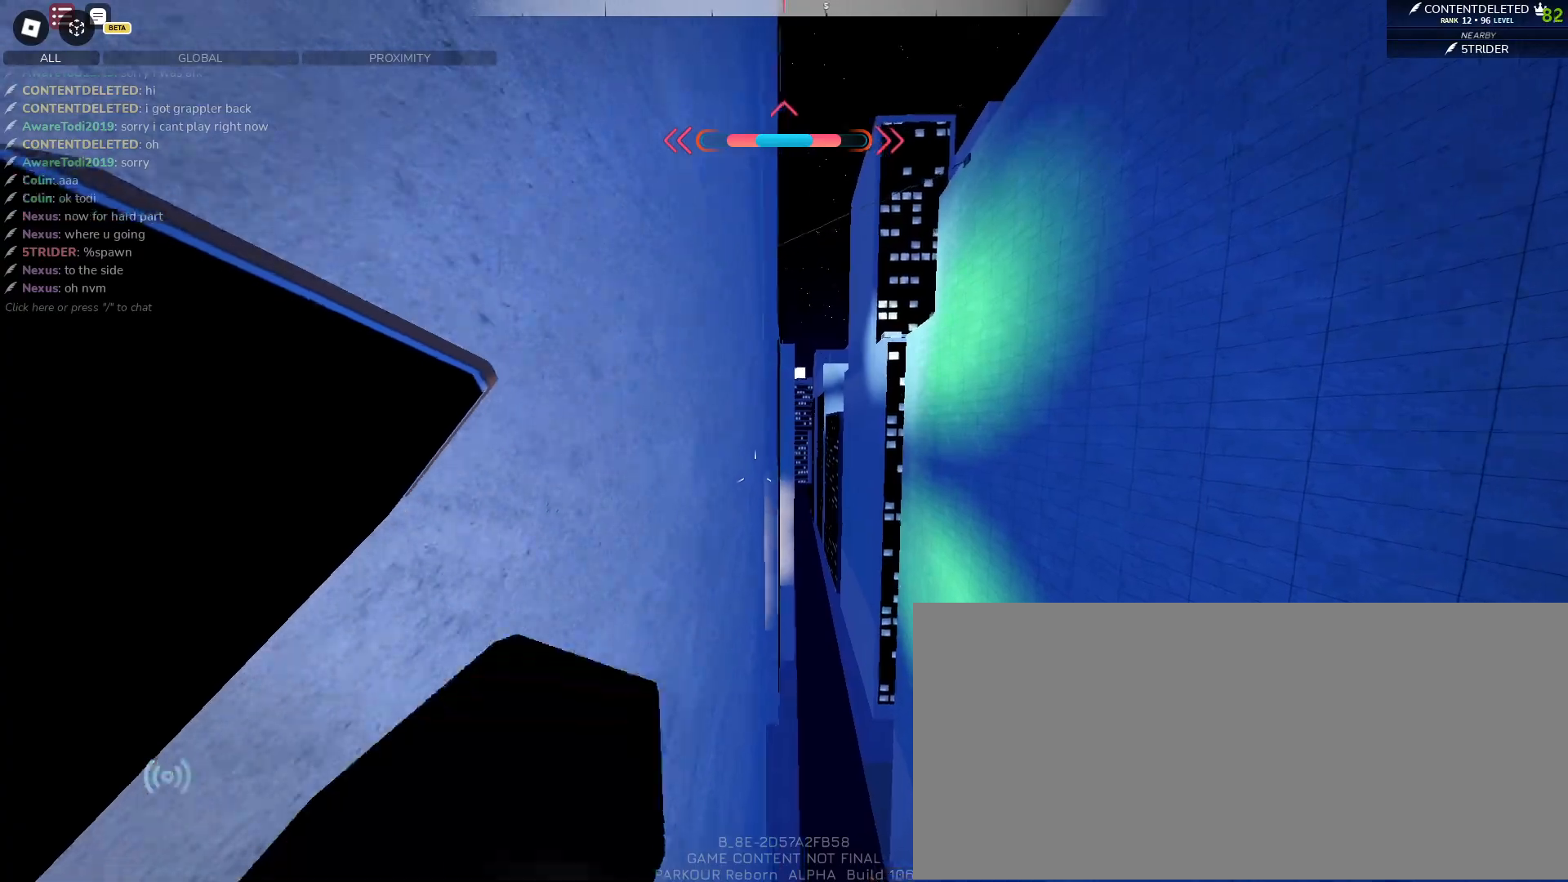
{"keys": ["space", "w"], "mouse": [], "events": []}
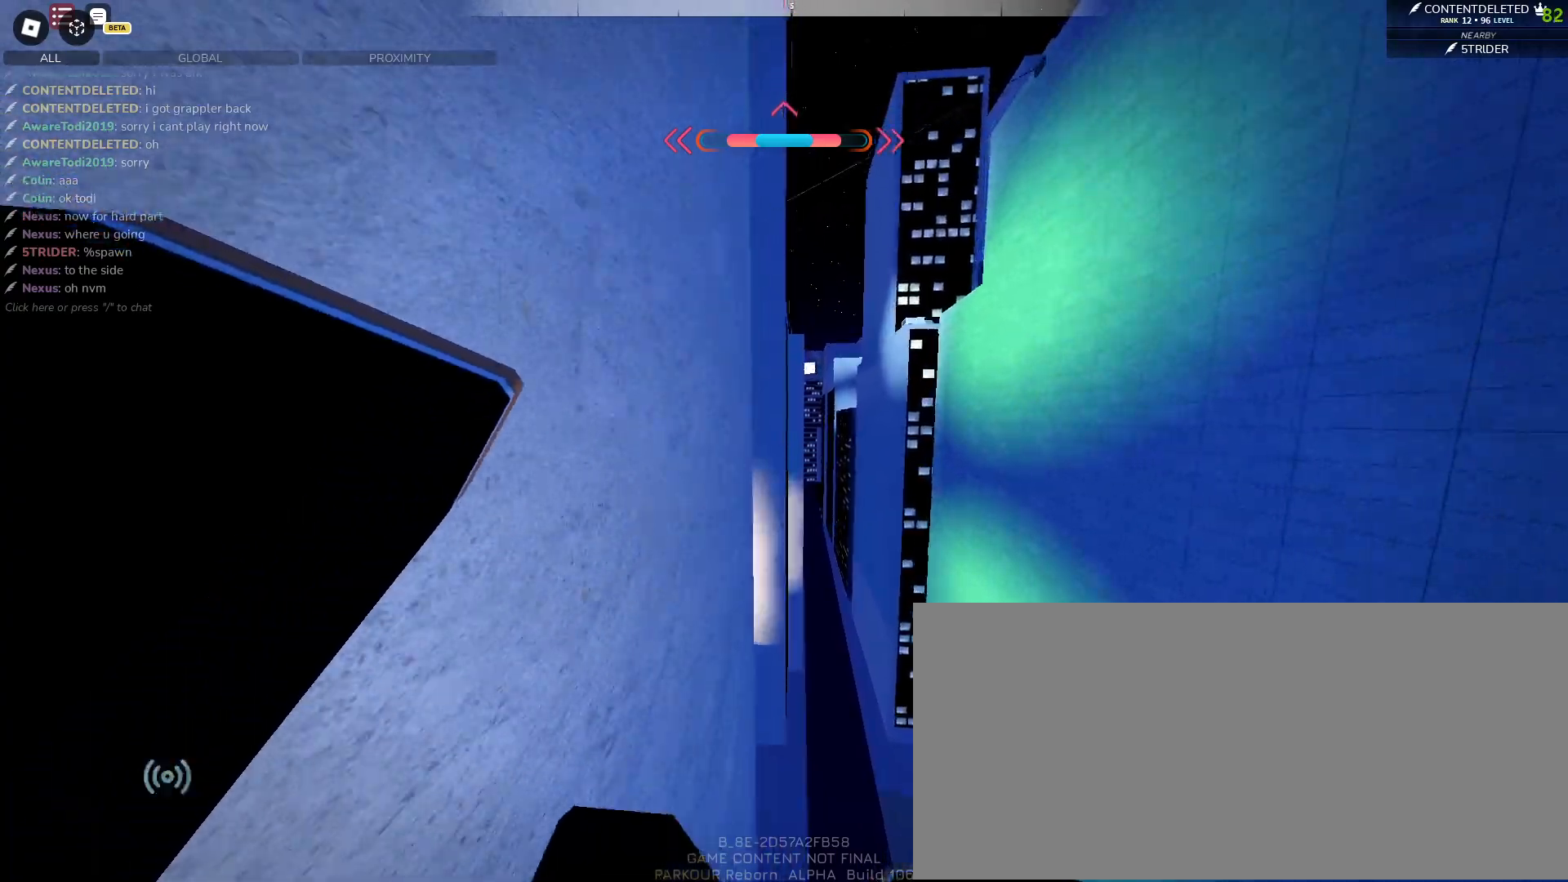
{"keys": ["a", "space", "w"], "mouse": [], "events": [[33, "space", "up"], [217, "a", "down"], [317, "mouse_left", "down"], [417, "mouse_left", "up"], [417, "space", "down"]]}
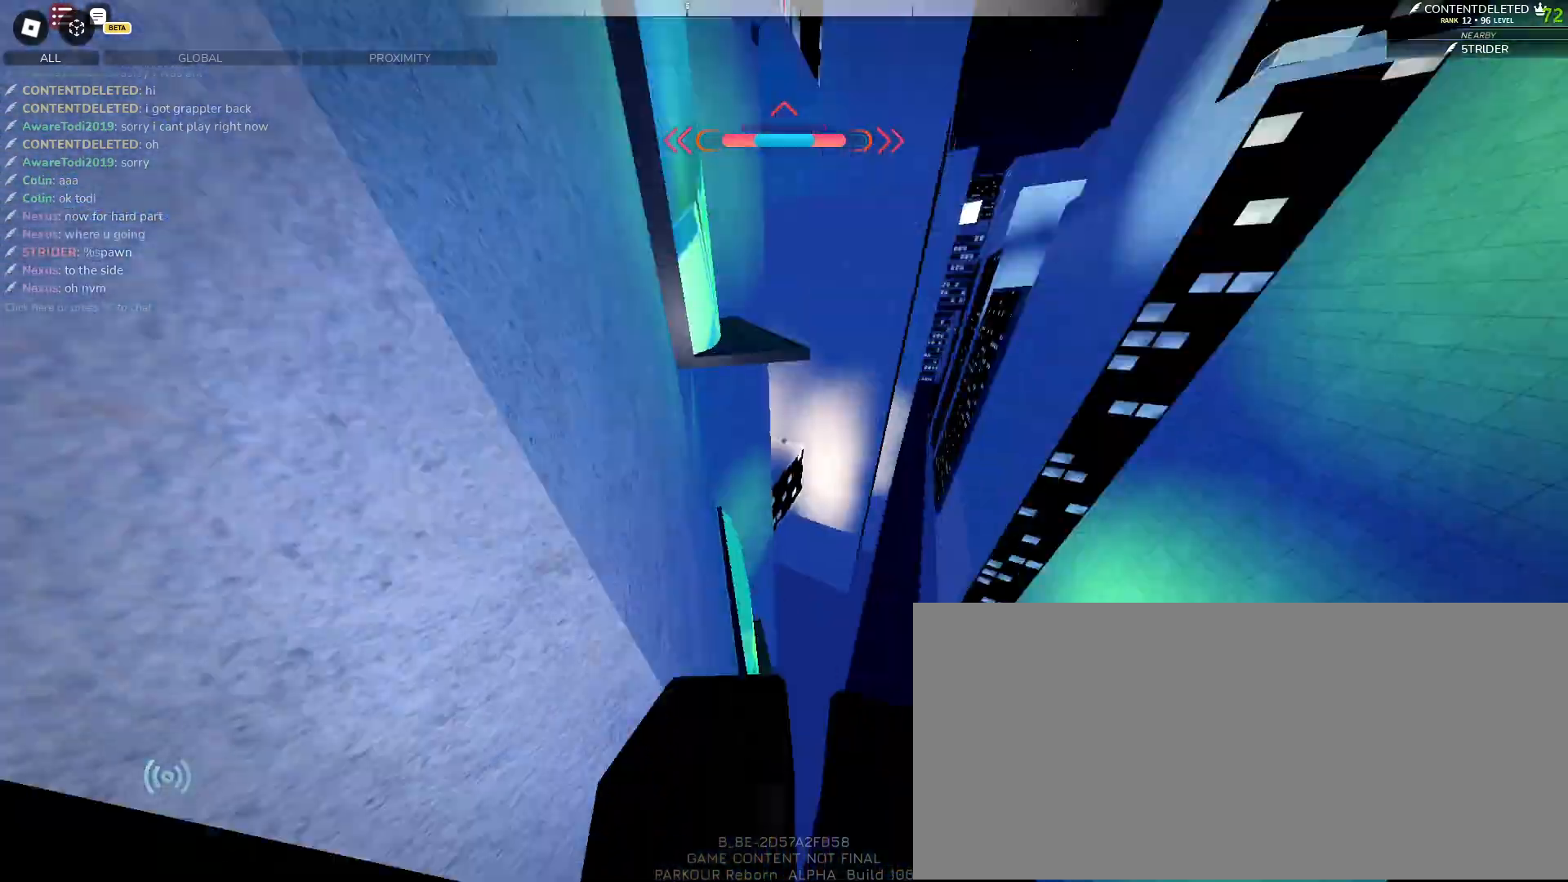
{"keys": ["e", "w"], "mouse": [], "events": [[33, "a", "up"], [50, "space", "up"], [450, "e", "down"]]}
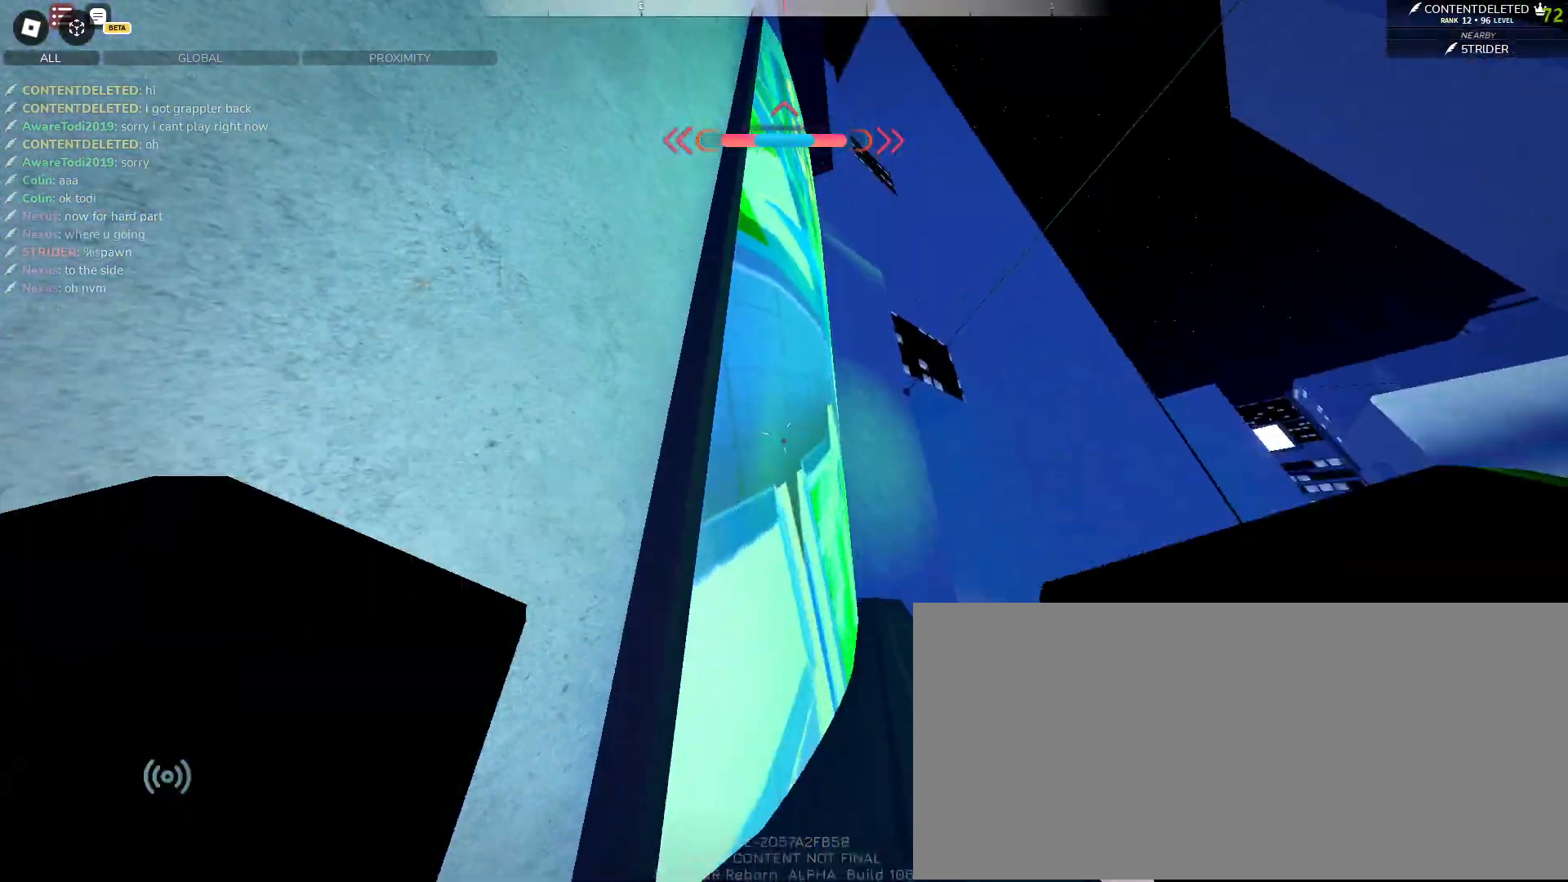
{"keys": ["w"], "mouse": [], "events": [[33, "e", "up"]]}
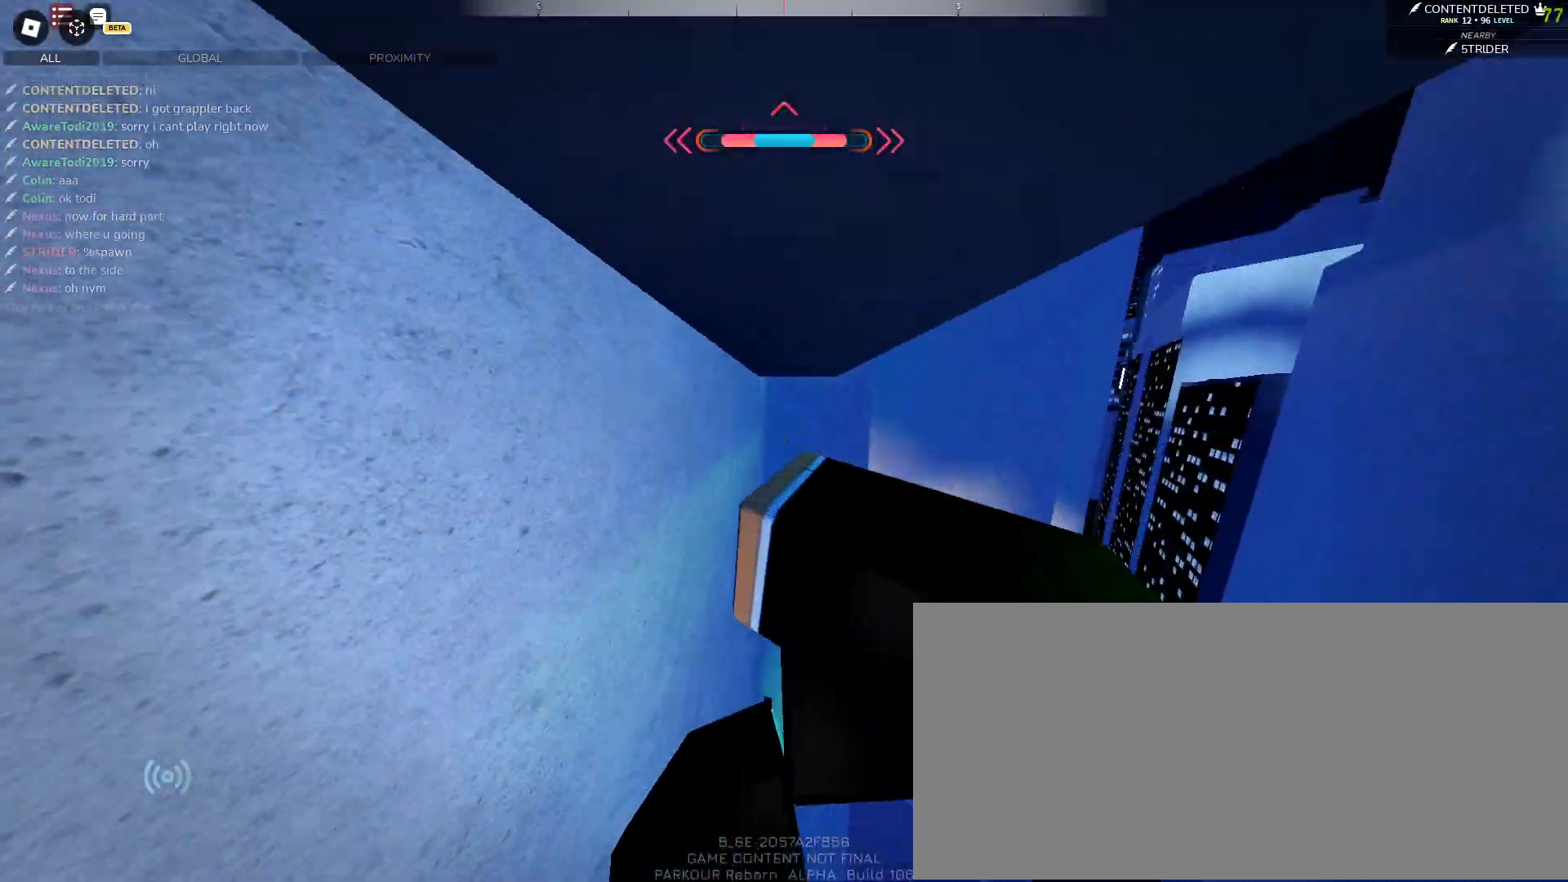
{"keys": ["a"], "mouse": [], "events": [[117, "a", "down"], [217, "a", "up"], [250, "a", "down"], [283, "w", "up"]]}
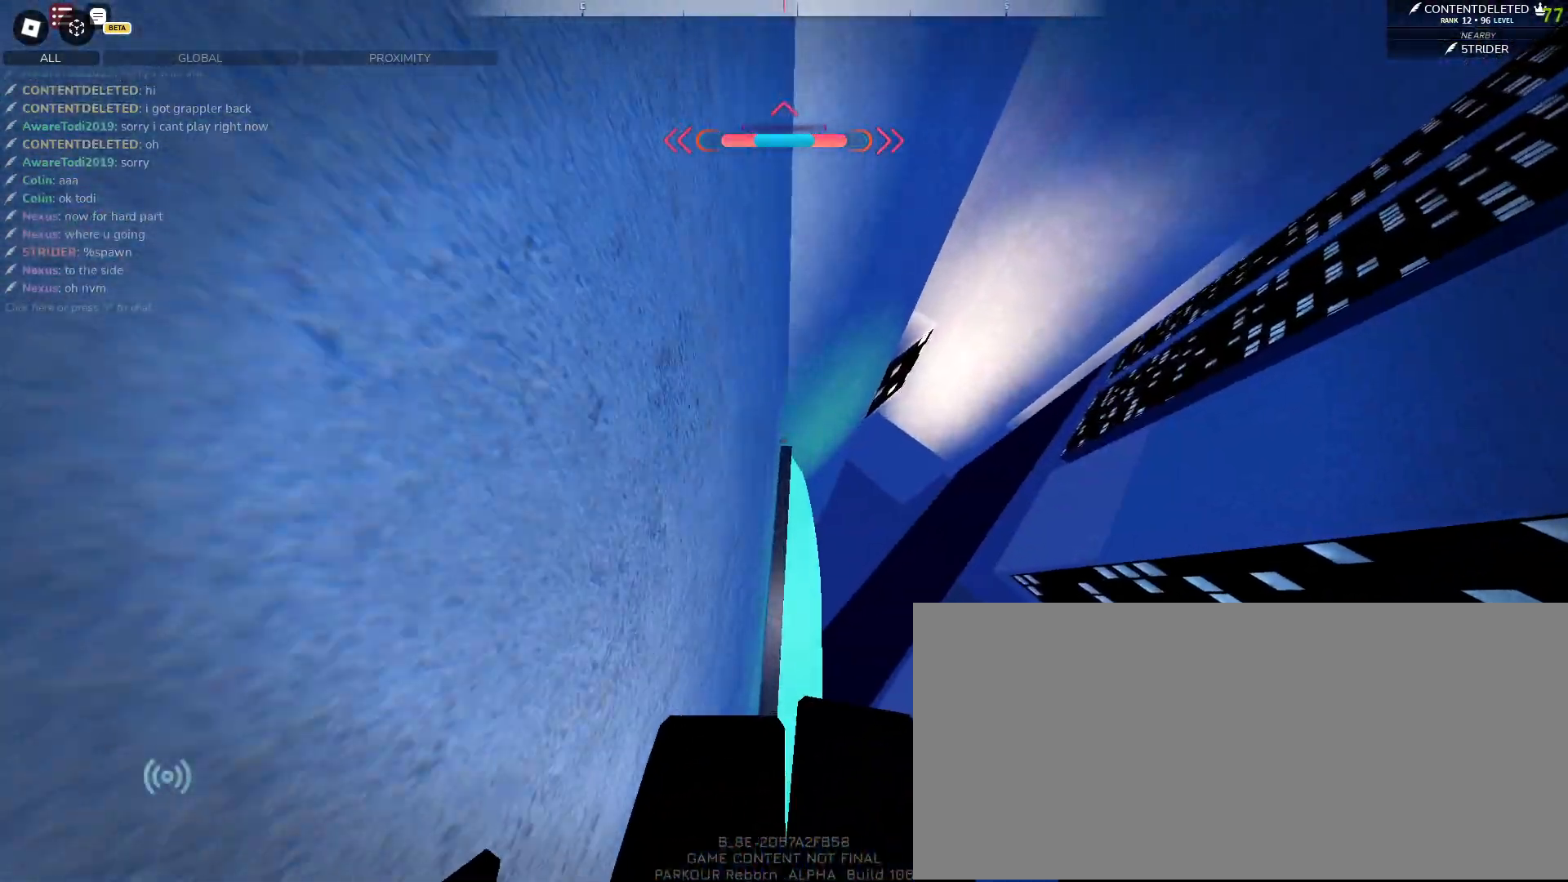
{"keys": ["a", "shift"], "mouse": [], "events": [[250, "shift", "down"]]}
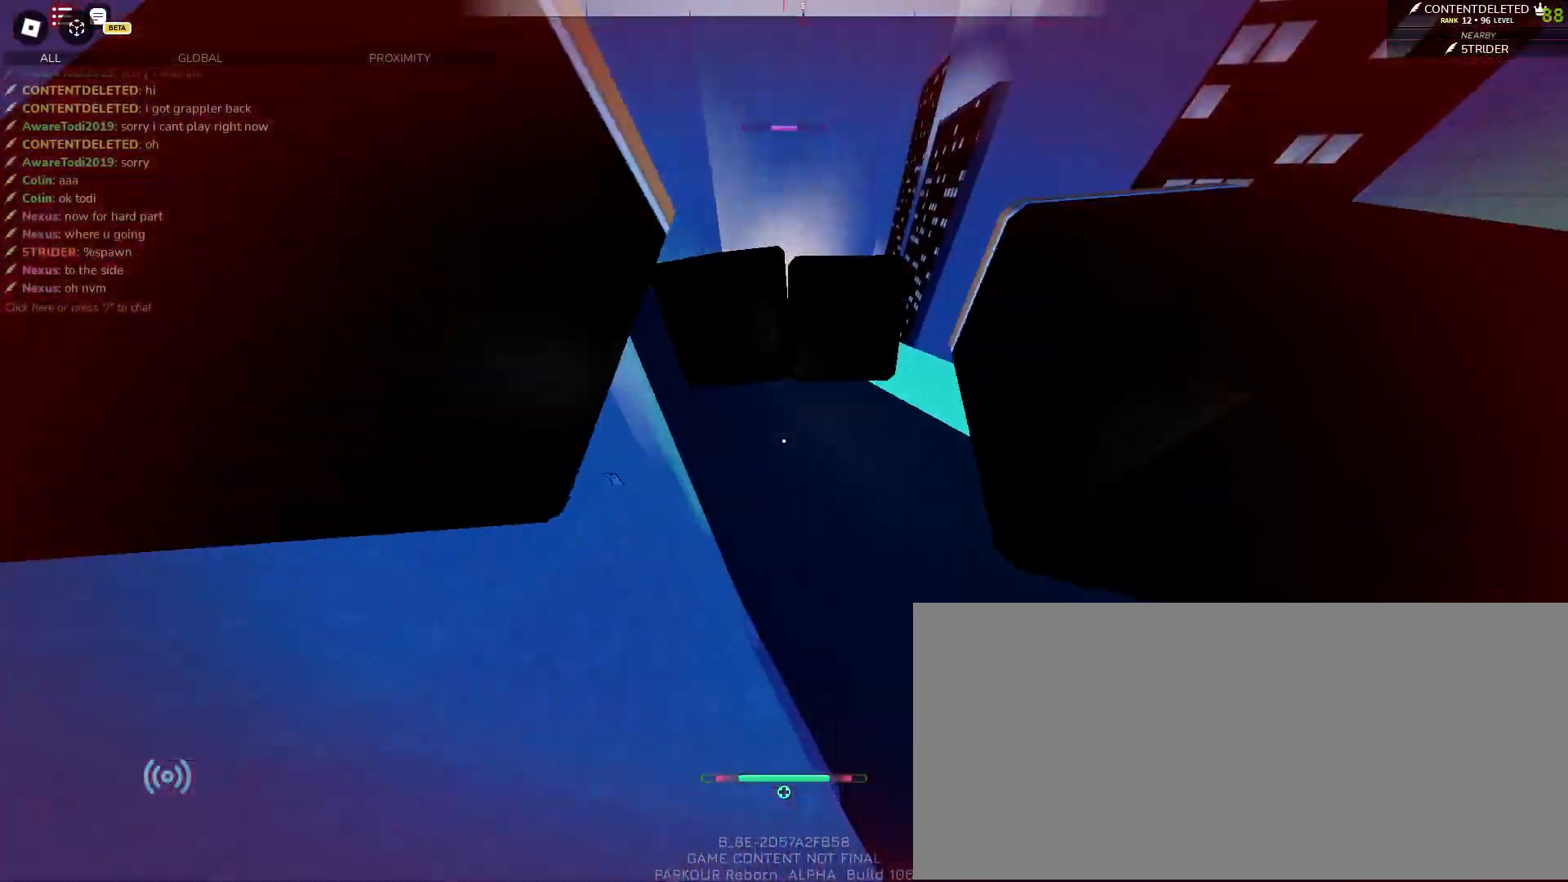
{"keys": [], "mouse": [], "events": [[50, "shift", "up"], [400, "a", "up"]]}
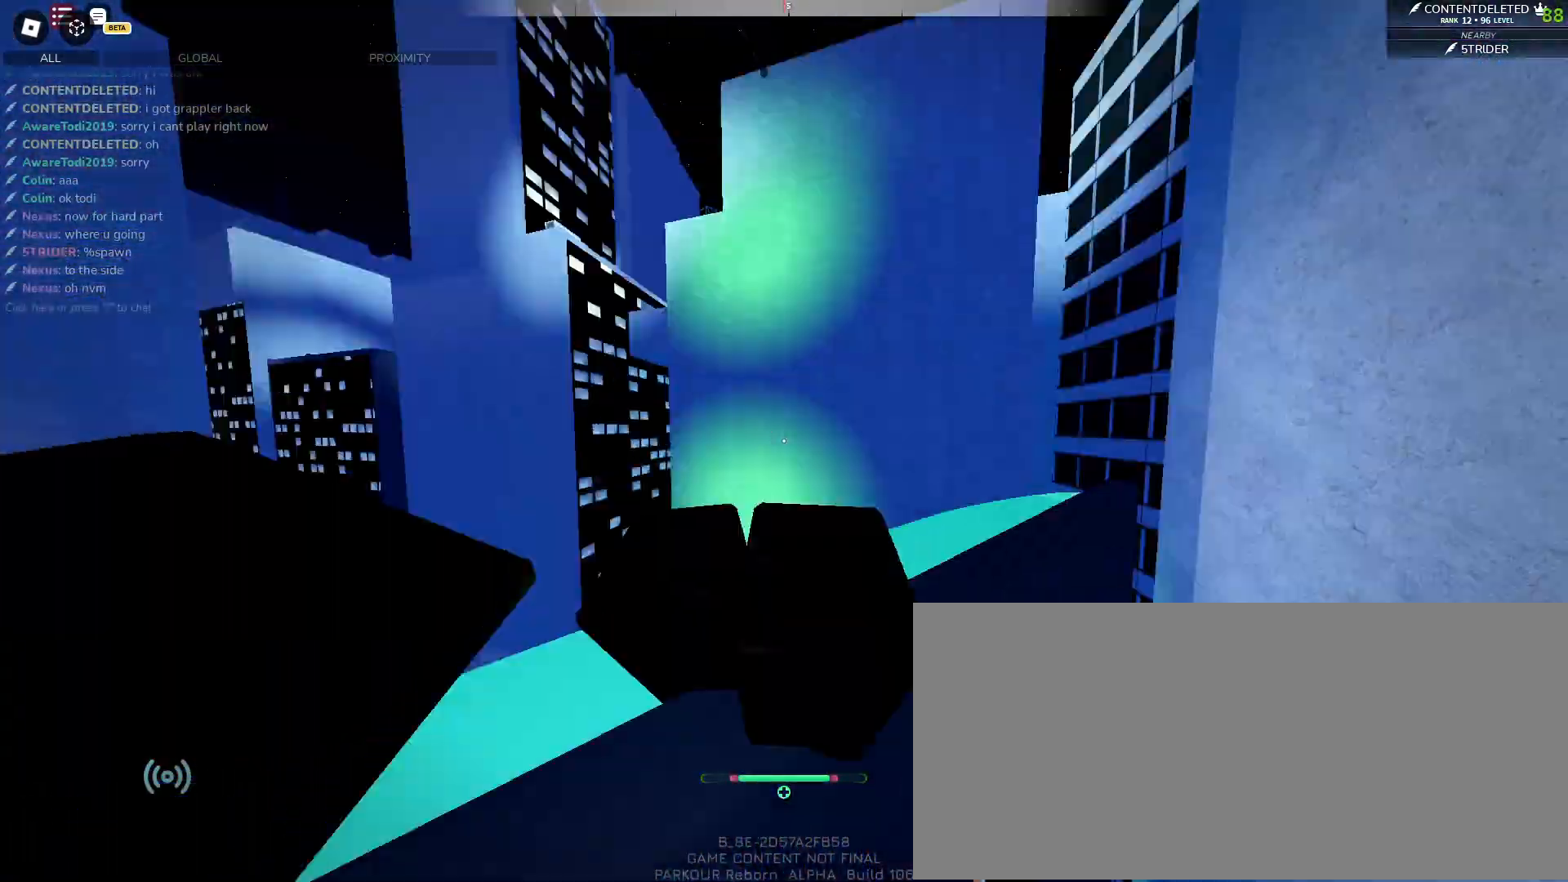
{"keys": ["d", "s"], "mouse": [], "events": [[133, "s", "down"], [500, "d", "down"]]}
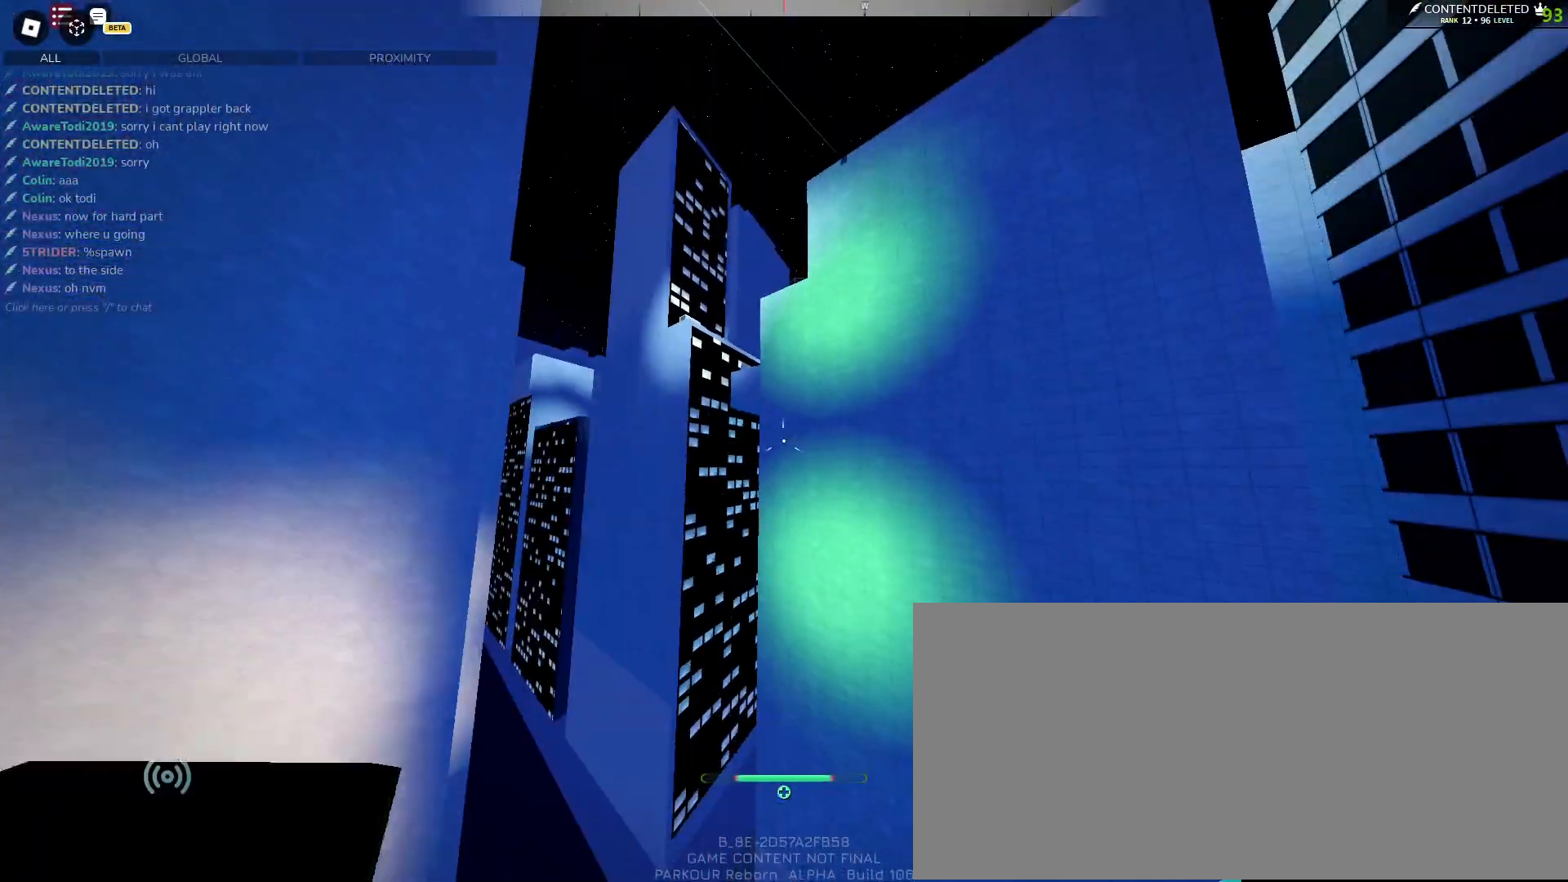
{"keys": ["a", "s"], "mouse": [], "events": [[433, "d", "up"], [483, "a", "down"]]}
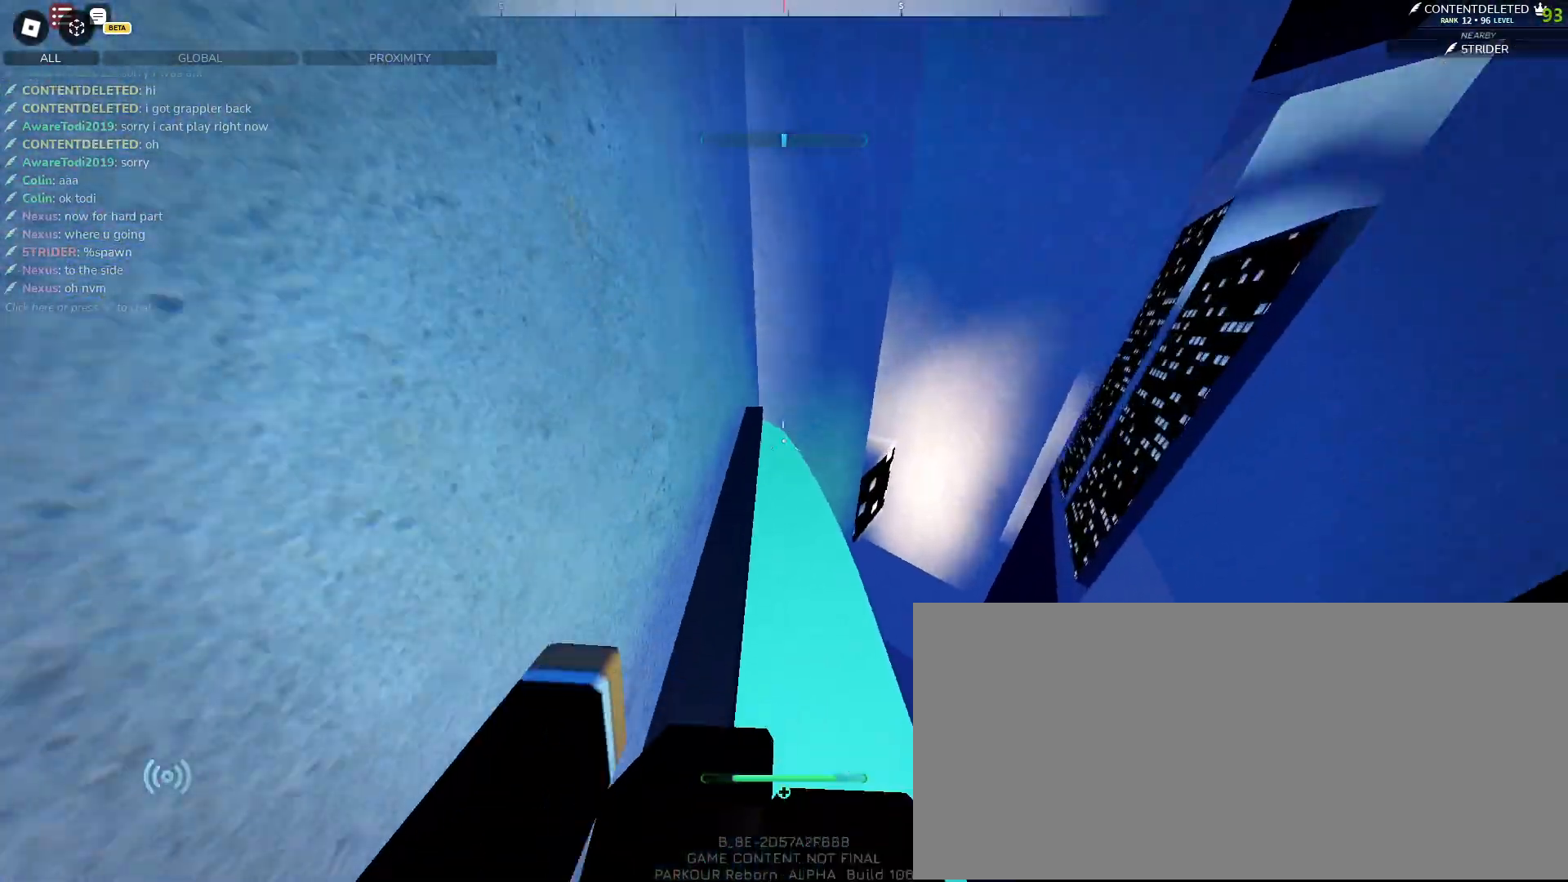
{"keys": ["w"], "mouse": ["left"], "events": [[17, "s", "up"], [133, "w", "down"], [150, "a", "up"], [183, "mouse_left", "down"]]}
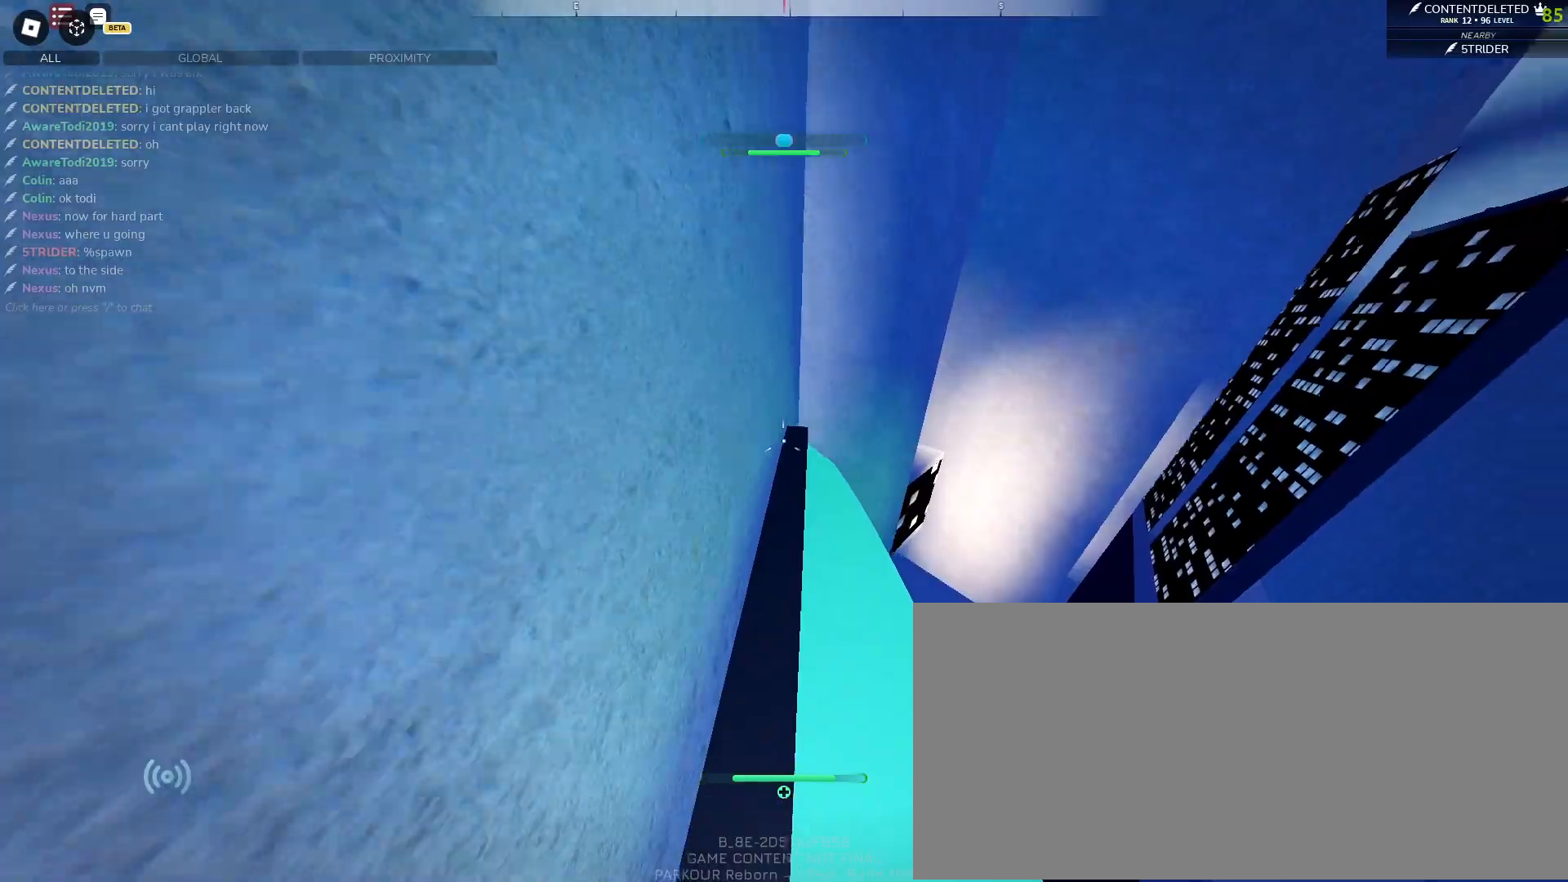
{"keys": ["space", "w"], "mouse": [], "events": [[317, "mouse_left", "up"], [383, "mouse_left", "down"], [450, "space", "down"], [467, "mouse_left", "up"]]}
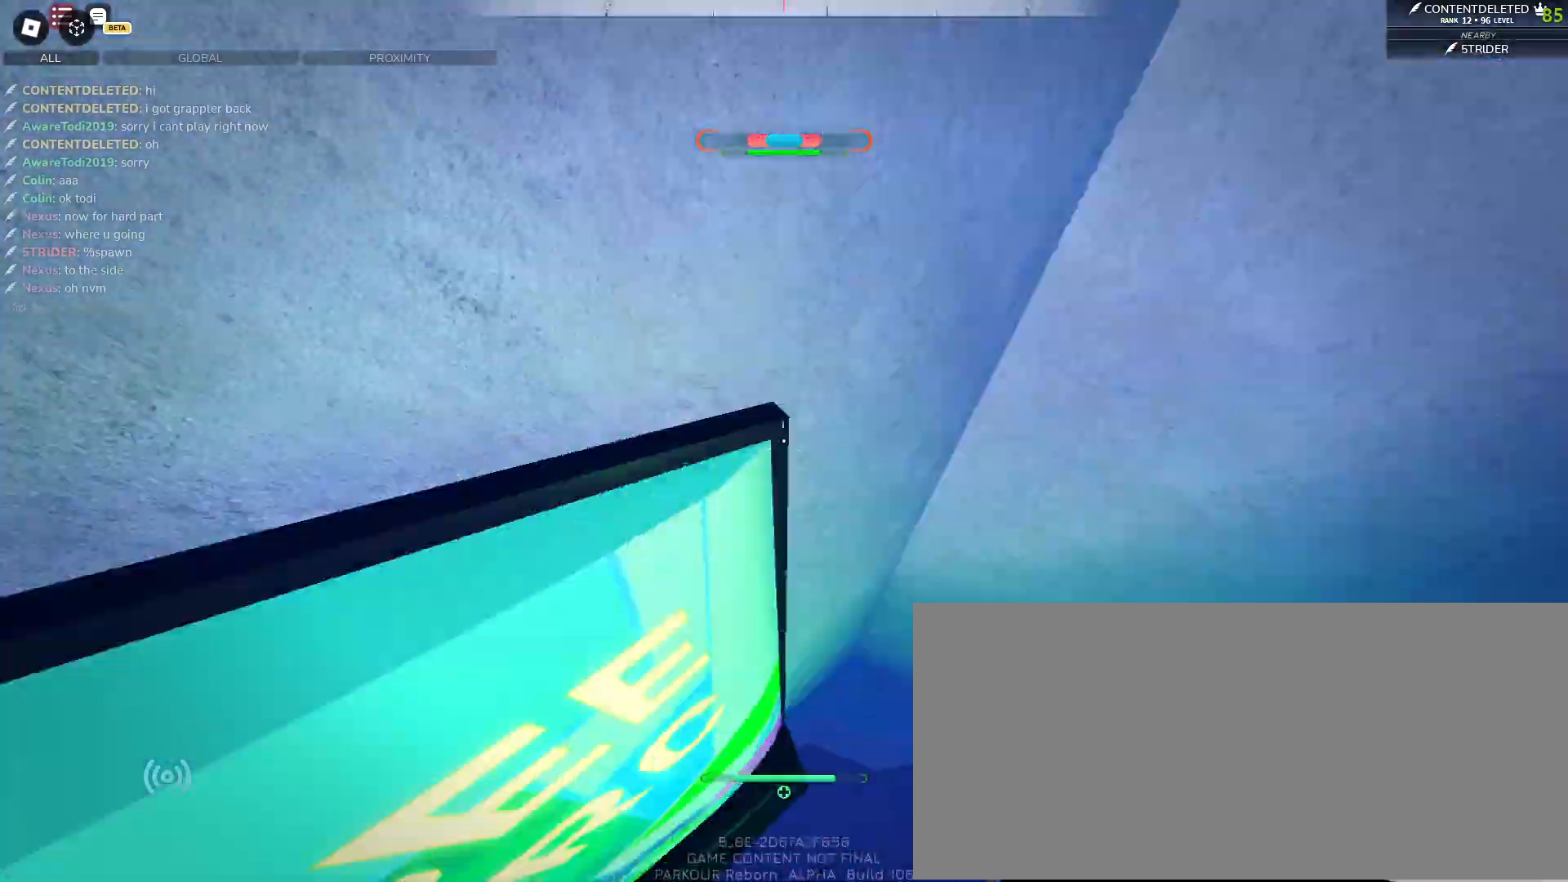
{"keys": ["d", "w"], "mouse": [], "events": [[83, "a", "down"], [100, "space", "up"], [433, "a", "up"], [433, "d", "down"]]}
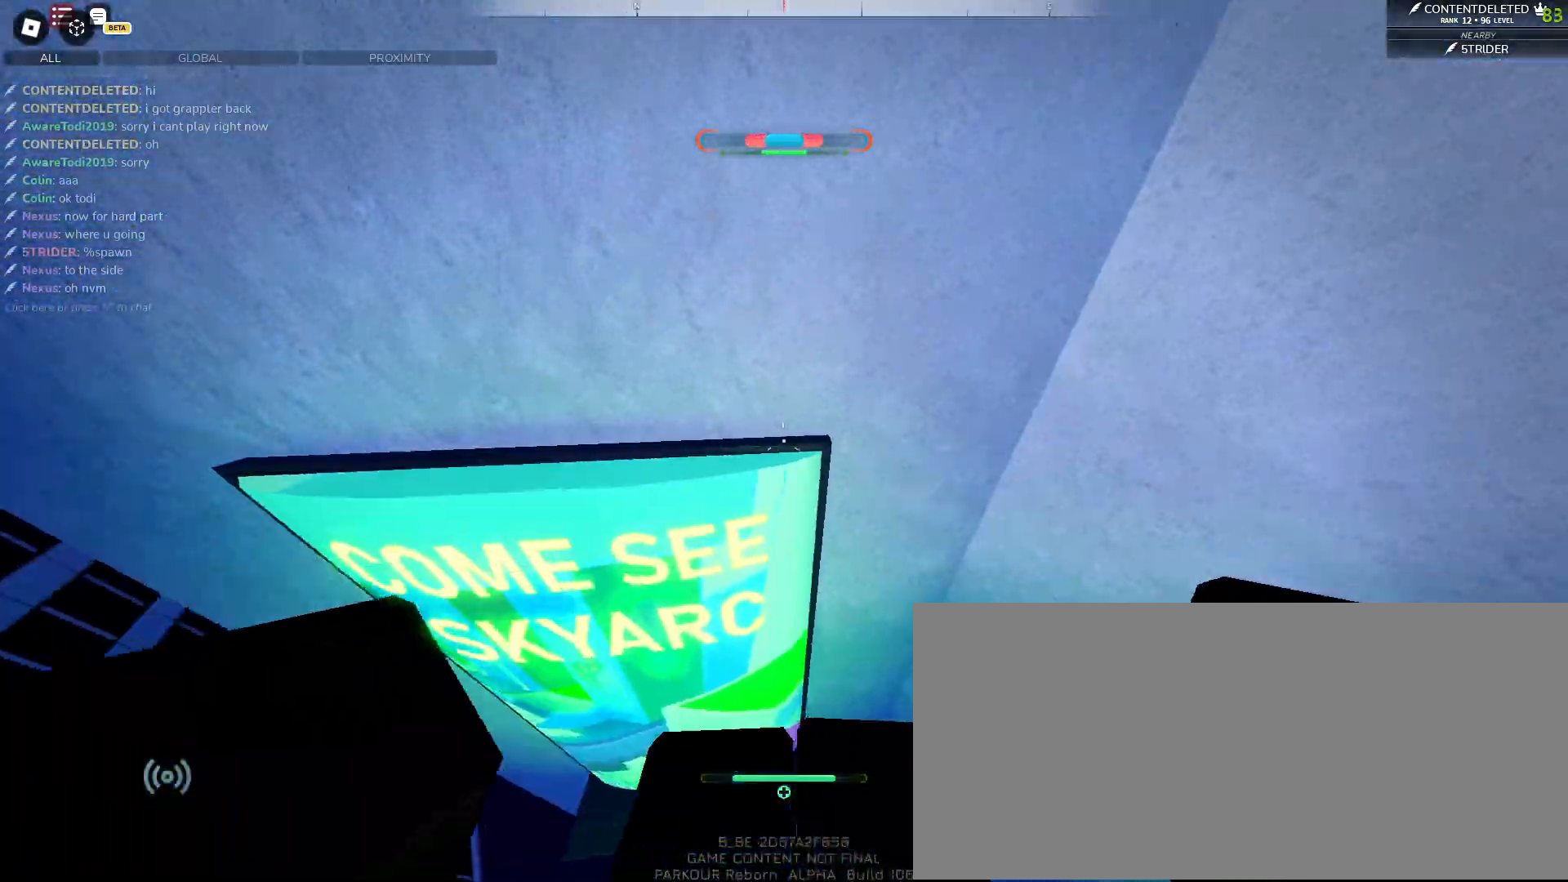
{"keys": ["a", "space", "w"], "mouse": [], "events": [[67, "a", "down"], [117, "d", "up"], [400, "mouse_left", "down"], [450, "space", "down"], [467, "mouse_left", "up"]]}
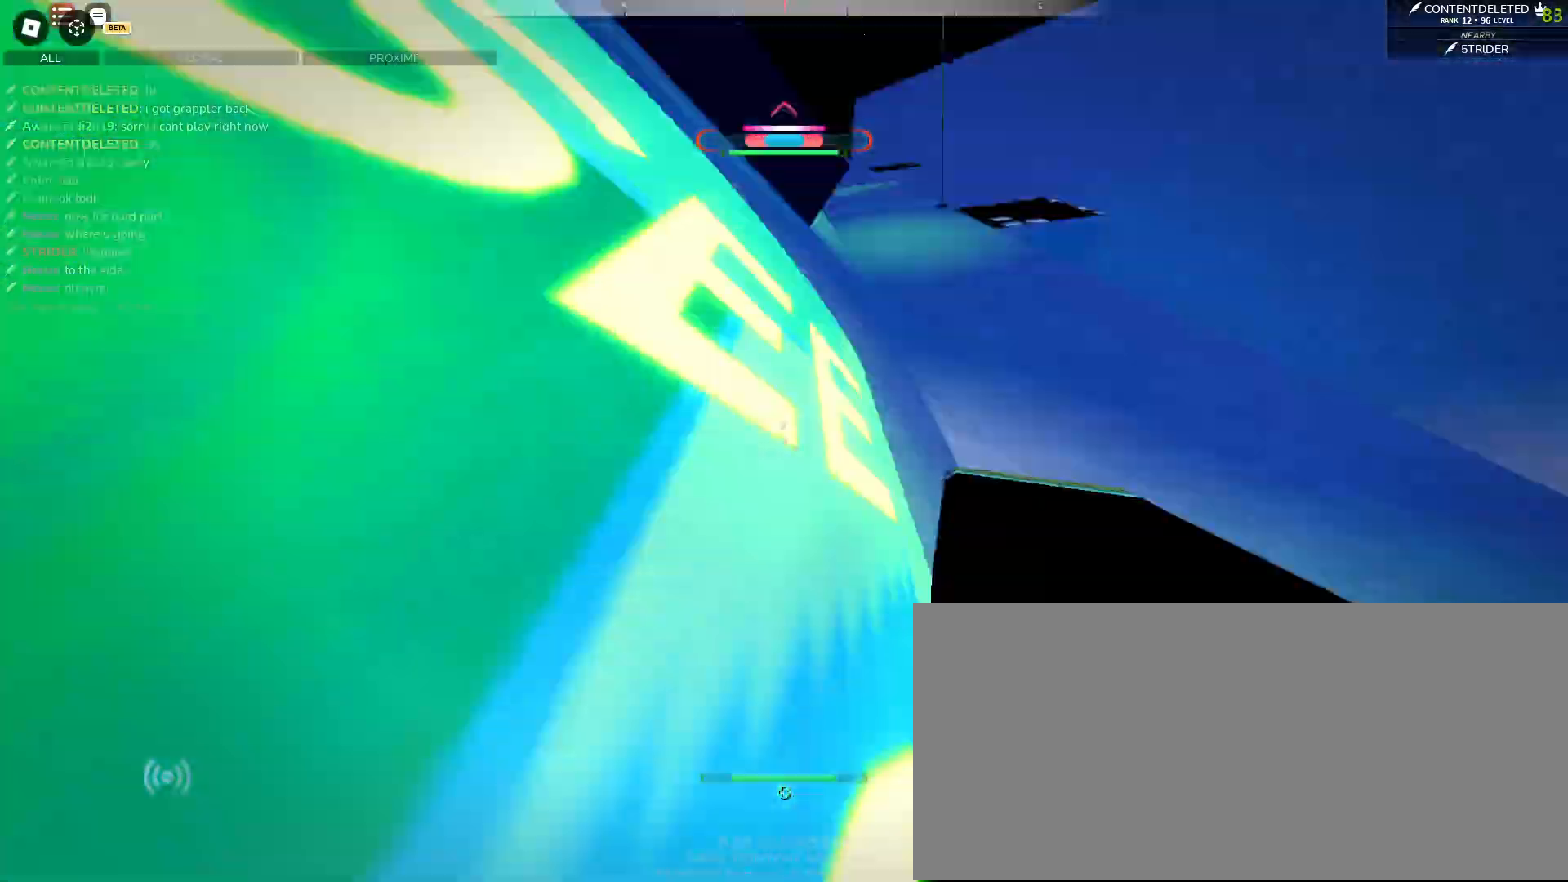
{"keys": ["space", "w"], "mouse": [], "events": [[17, "space", "up"], [50, "space", "down"], [100, "w", "up"], [167, "space", "up"], [183, "s", "down"], [333, "space", "down"], [367, "s", "up"], [450, "w", "down"], [483, "a", "up"]]}
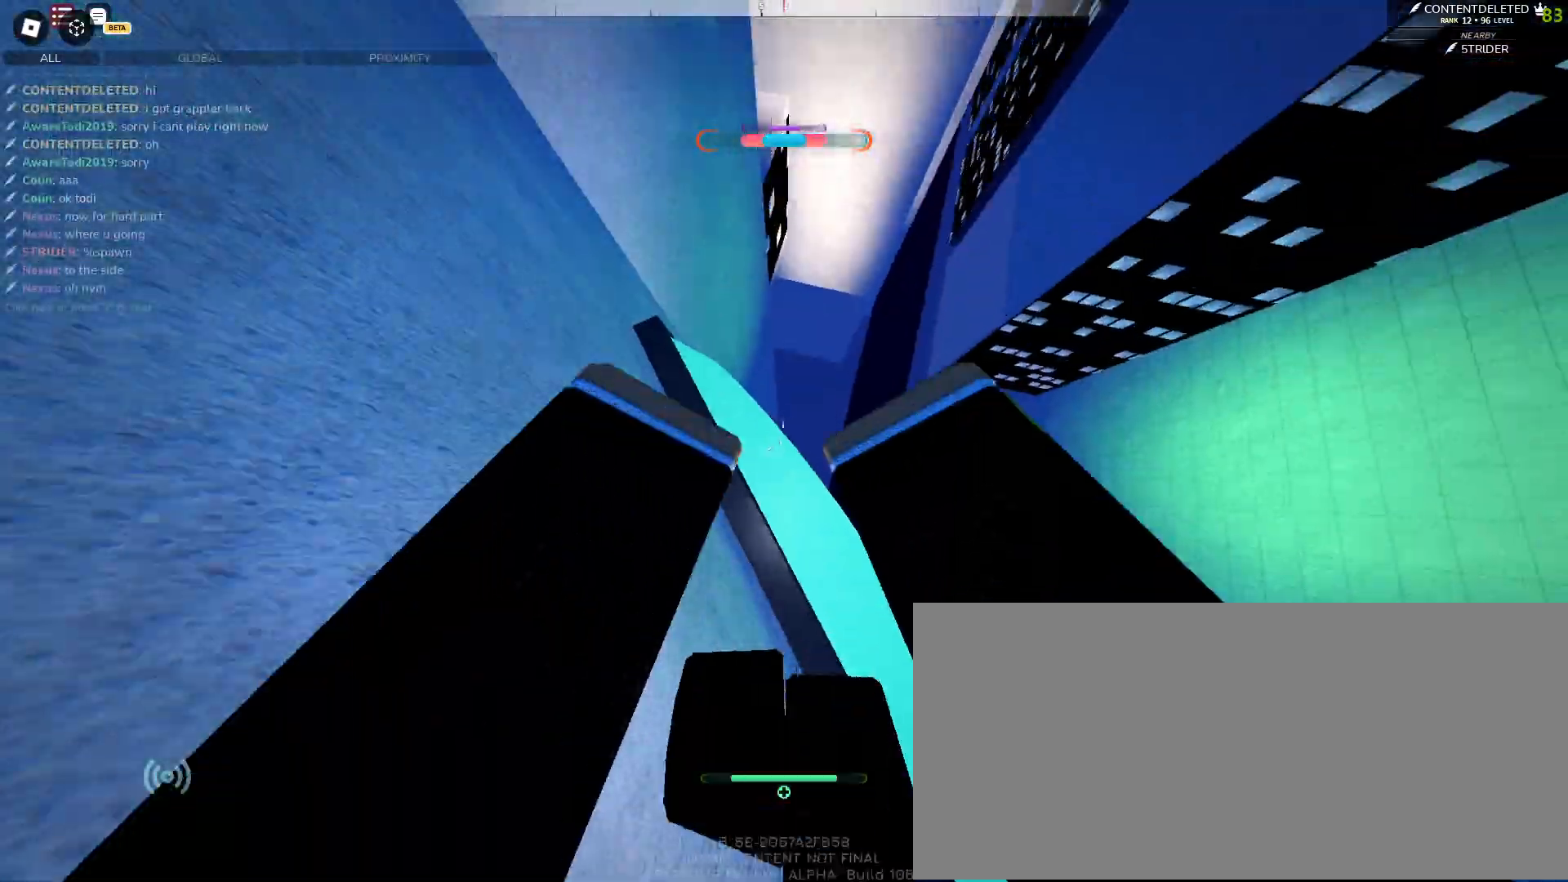
{"keys": ["w"], "mouse": [], "events": [[400, "space", "up"]]}
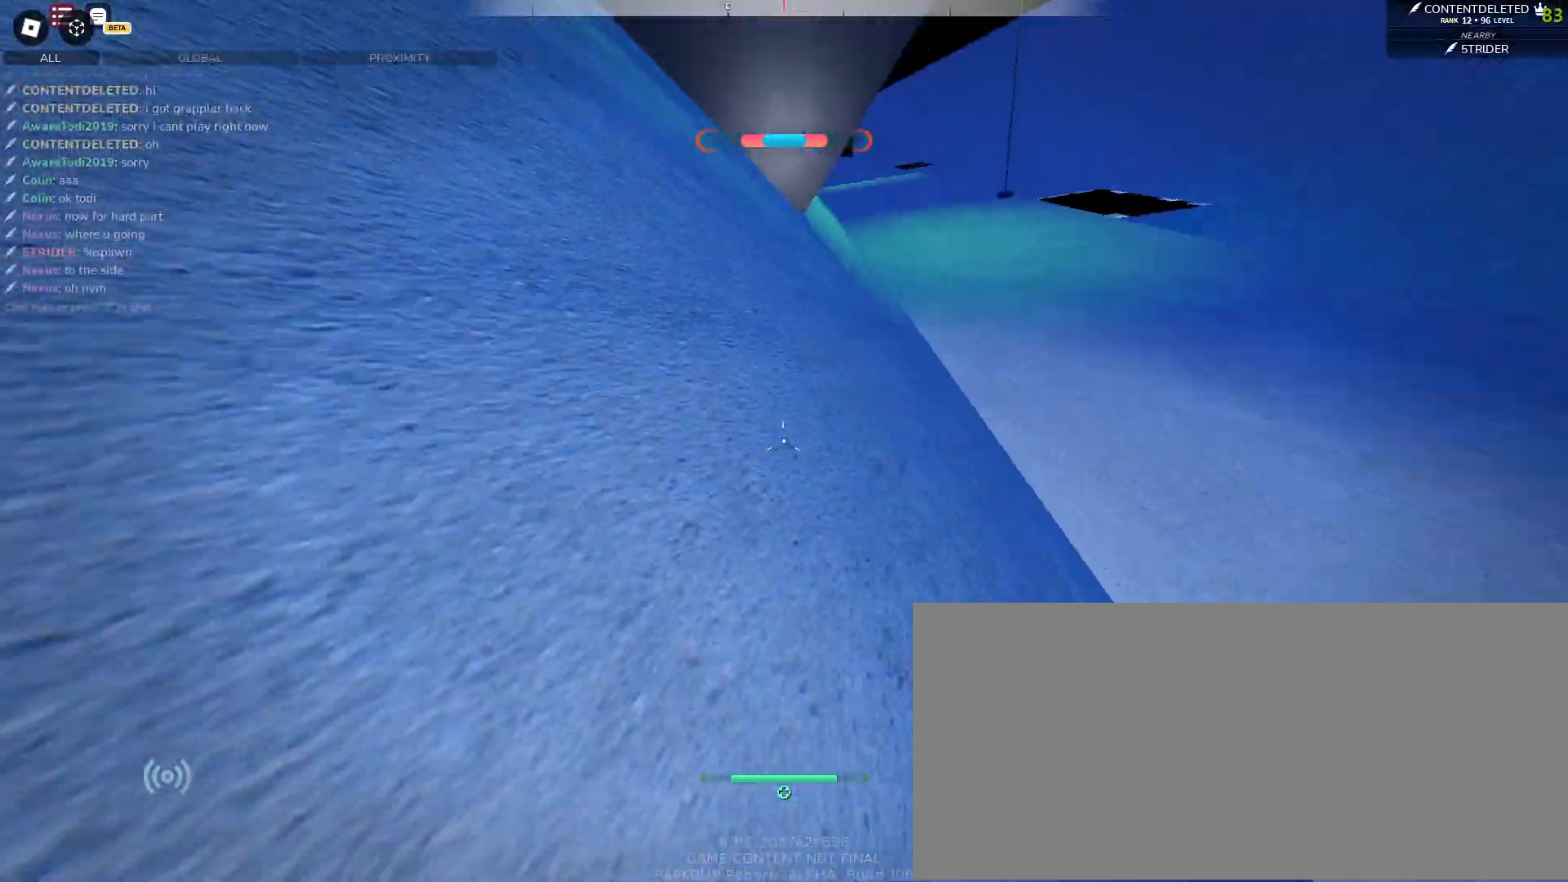
{"keys": ["a", "shift", "w"], "mouse": [], "events": [[100, "mouse_left", "down"], [133, "space", "down"], [183, "mouse_left", "up"], [183, "space", "up"], [233, "space", "down"], [317, "space", "up"], [367, "shift", "down"], [433, "a", "down"]]}
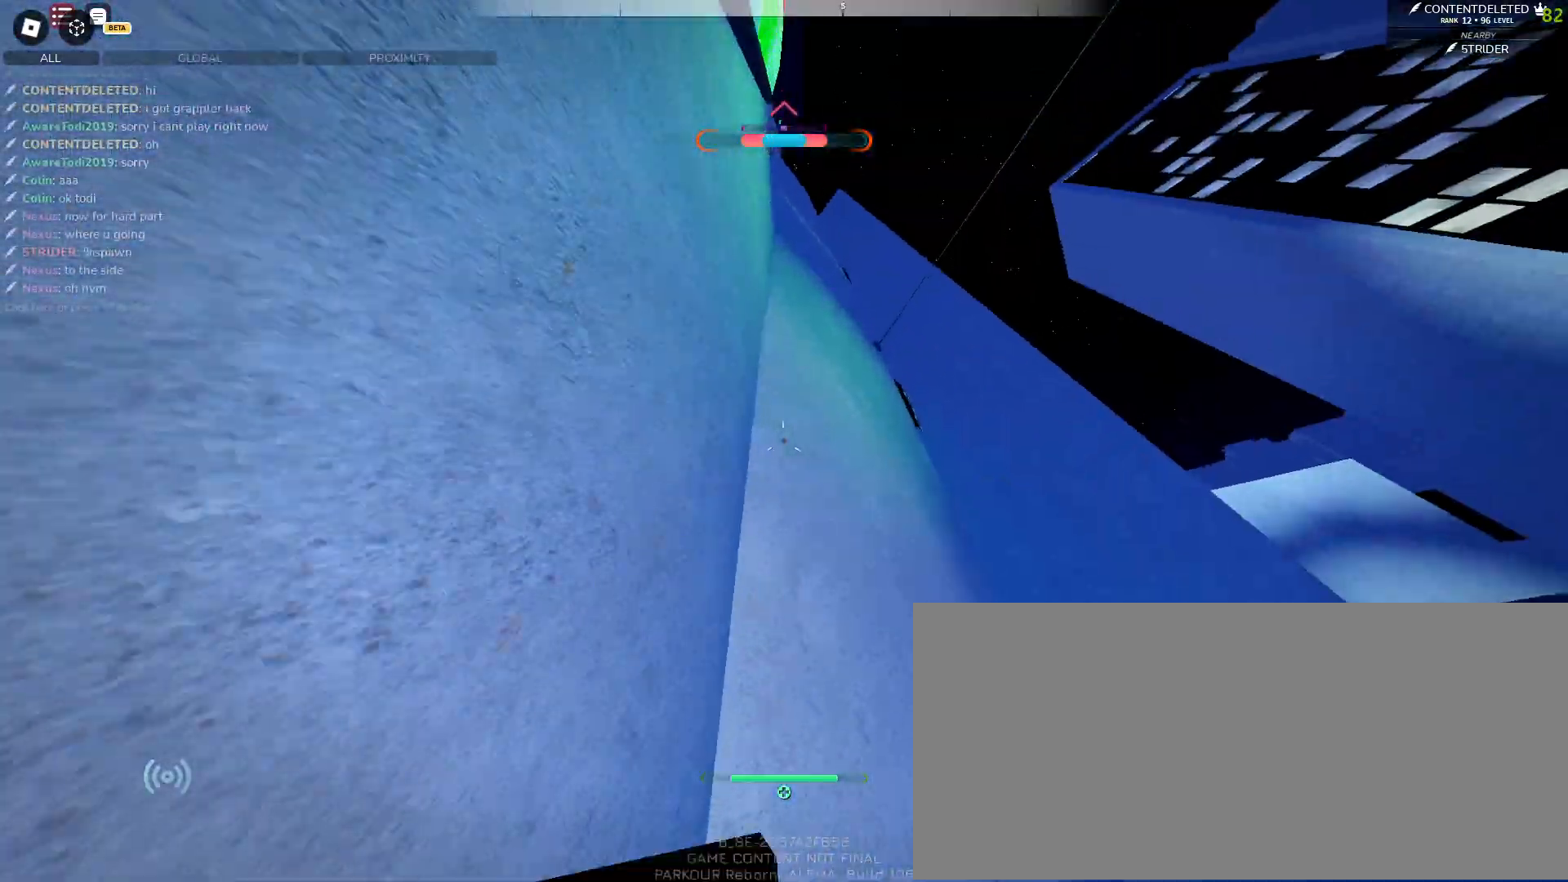
{"keys": ["s", "space"], "mouse": [], "events": [[233, "space", "down"], [300, "w", "up"], [317, "shift", "up"], [417, "s", "down"], [467, "a", "up"]]}
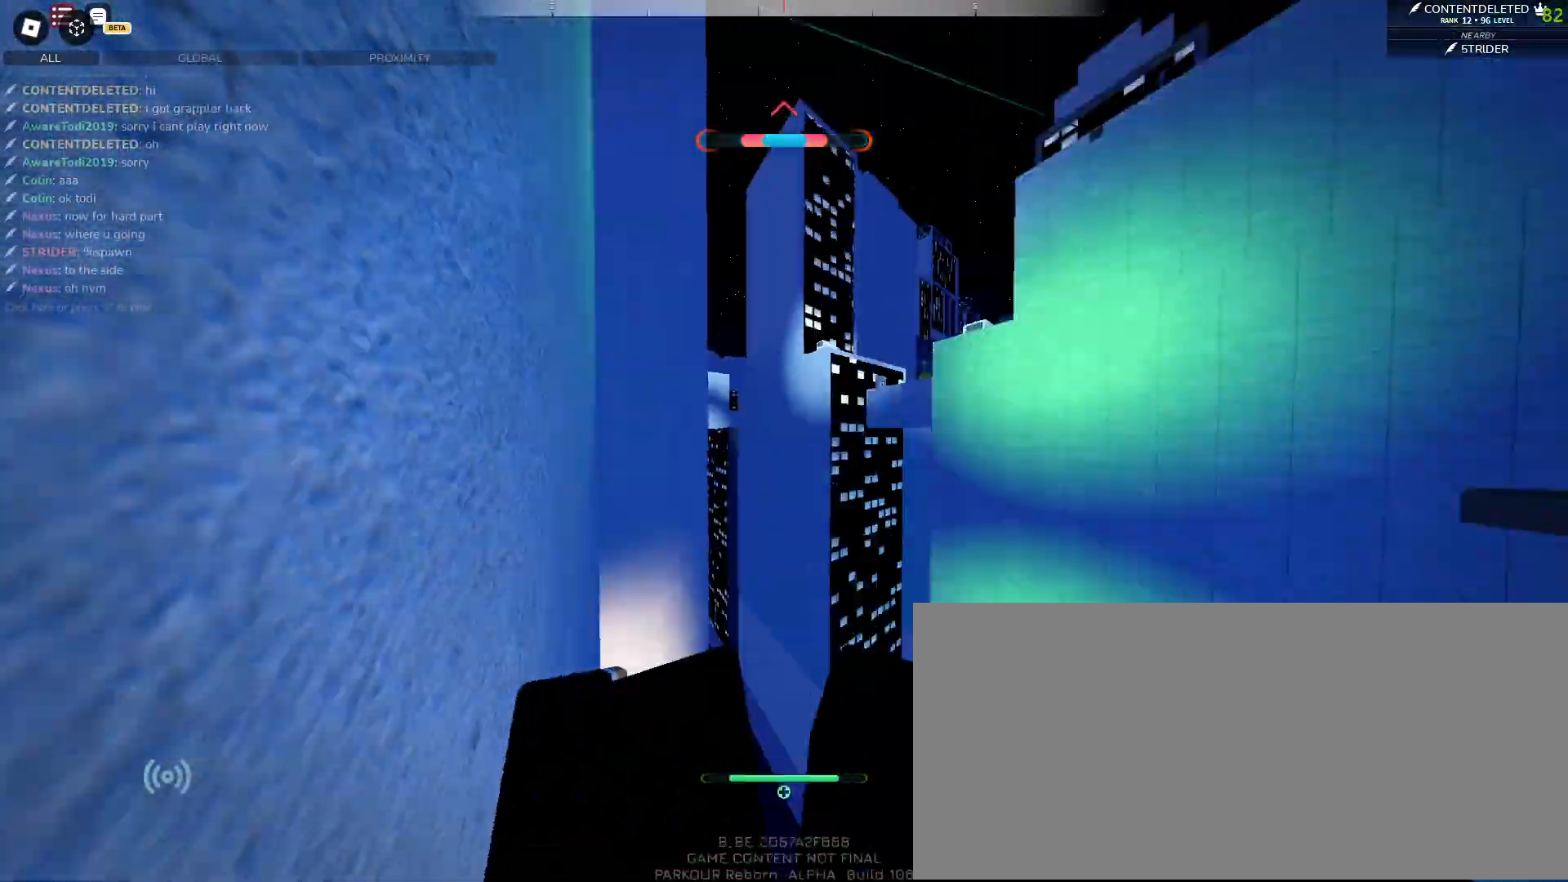
{"keys": ["d", "w"], "mouse": [], "events": [[83, "space", "up"], [133, "d", "down"], [267, "mouse_left", "down"], [350, "space", "down"], [383, "mouse_left", "up"], [383, "s", "up"], [433, "space", "up"], [500, "w", "down"]]}